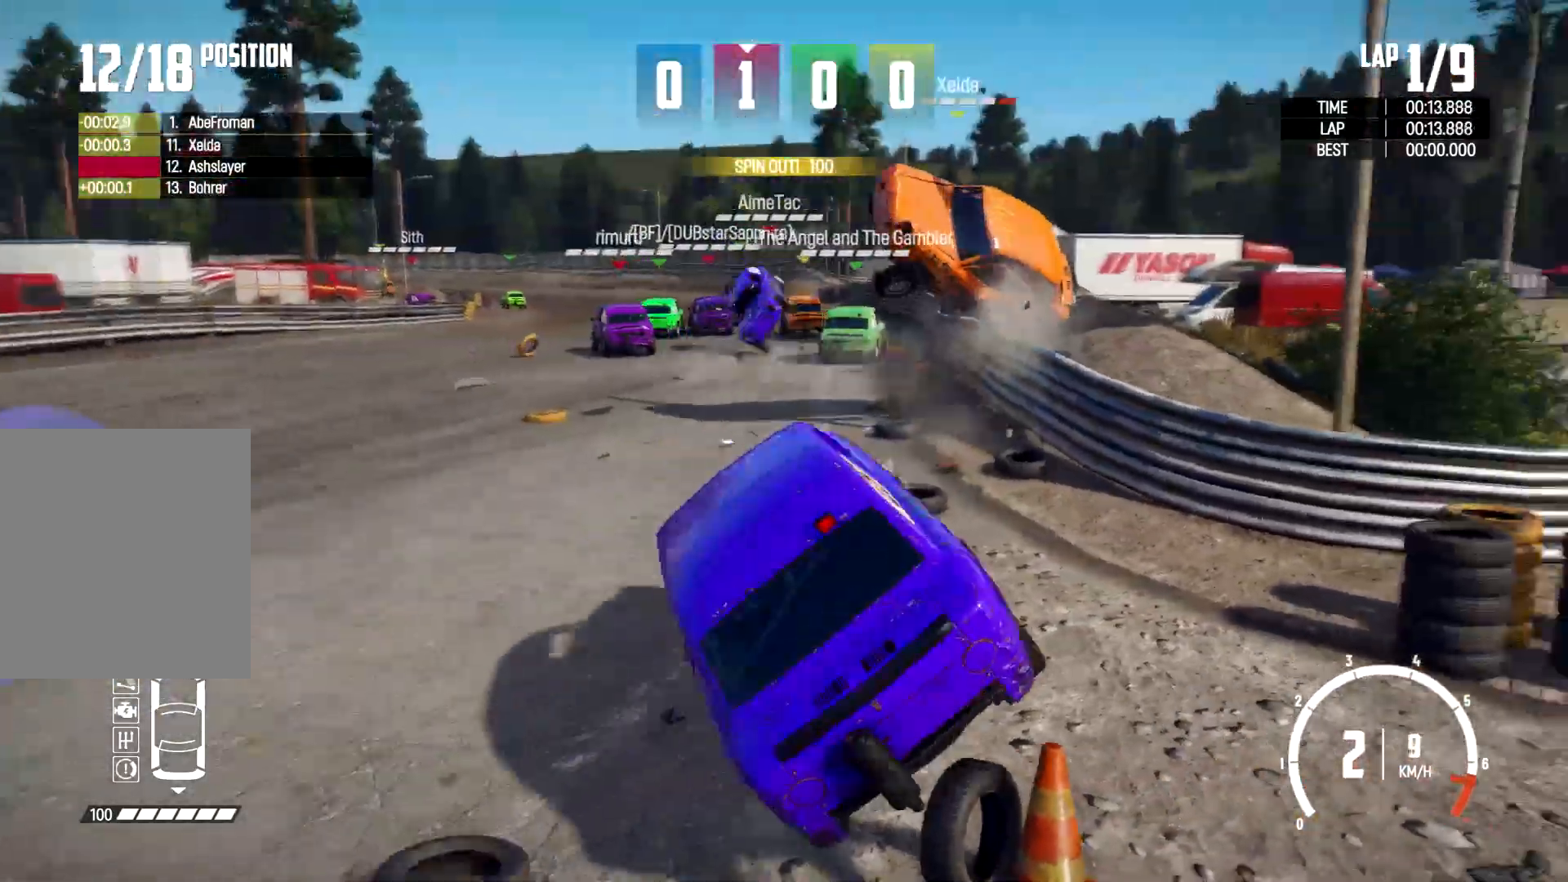
Gameplay with a controller (Xbox layout); each line is a JSON object with the inputs held at the frame after it (dt_ms = milliseconds from this image to that frame). "events" lists button and stick changes between this image and that frame as [ms after this image, input, new state], when the widget could be followed in between. Not read: HOME R3.
{"dt_ms": 1000, "buttons": ["R2"], "left_stick": "center", "right_stick": "center"}
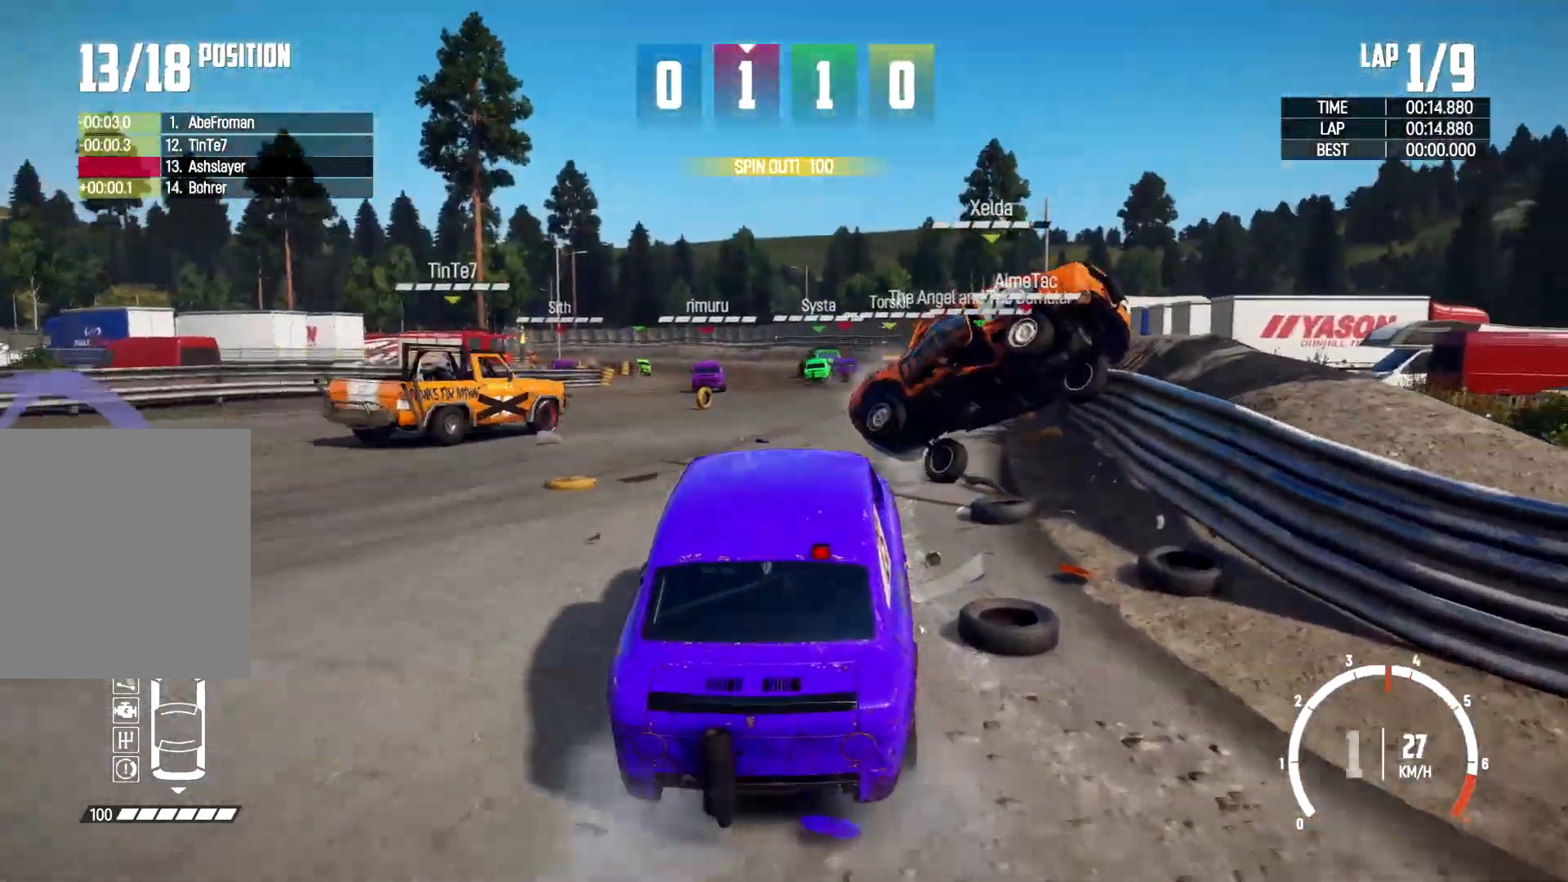
{"dt_ms": 500, "buttons": ["R2"], "left_stick": "left", "right_stick": "center", "events": [[100, "left_stick", "left"]]}
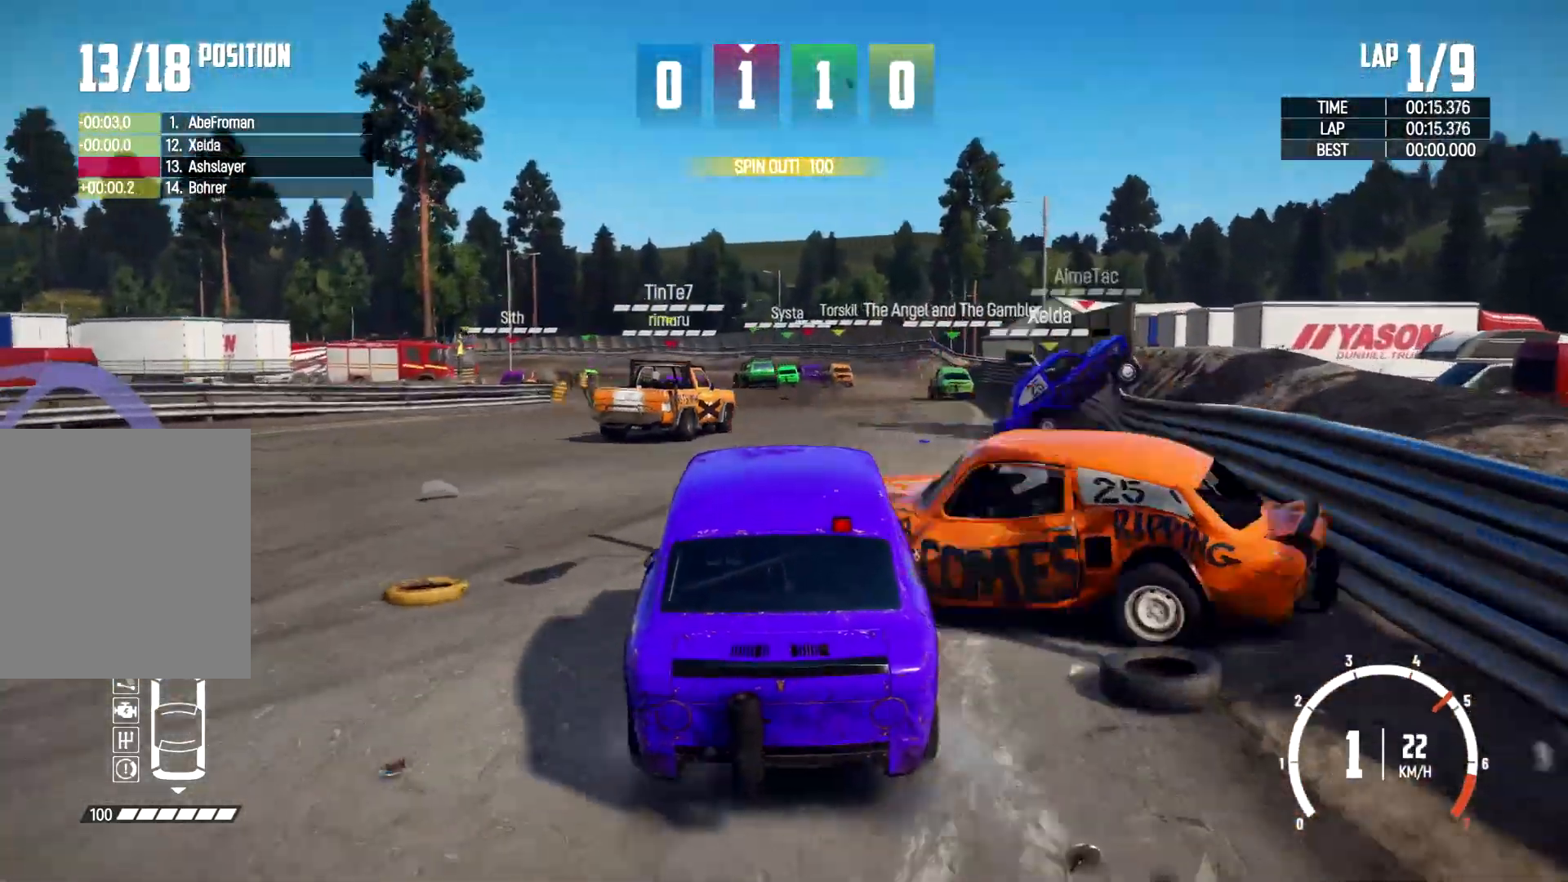
{"dt_ms": 500, "buttons": ["R2"], "left_stick": "center", "right_stick": "center", "events": [[33, "left_stick", "center"], [333, "left_stick", "right"], [500, "left_stick", "center"]]}
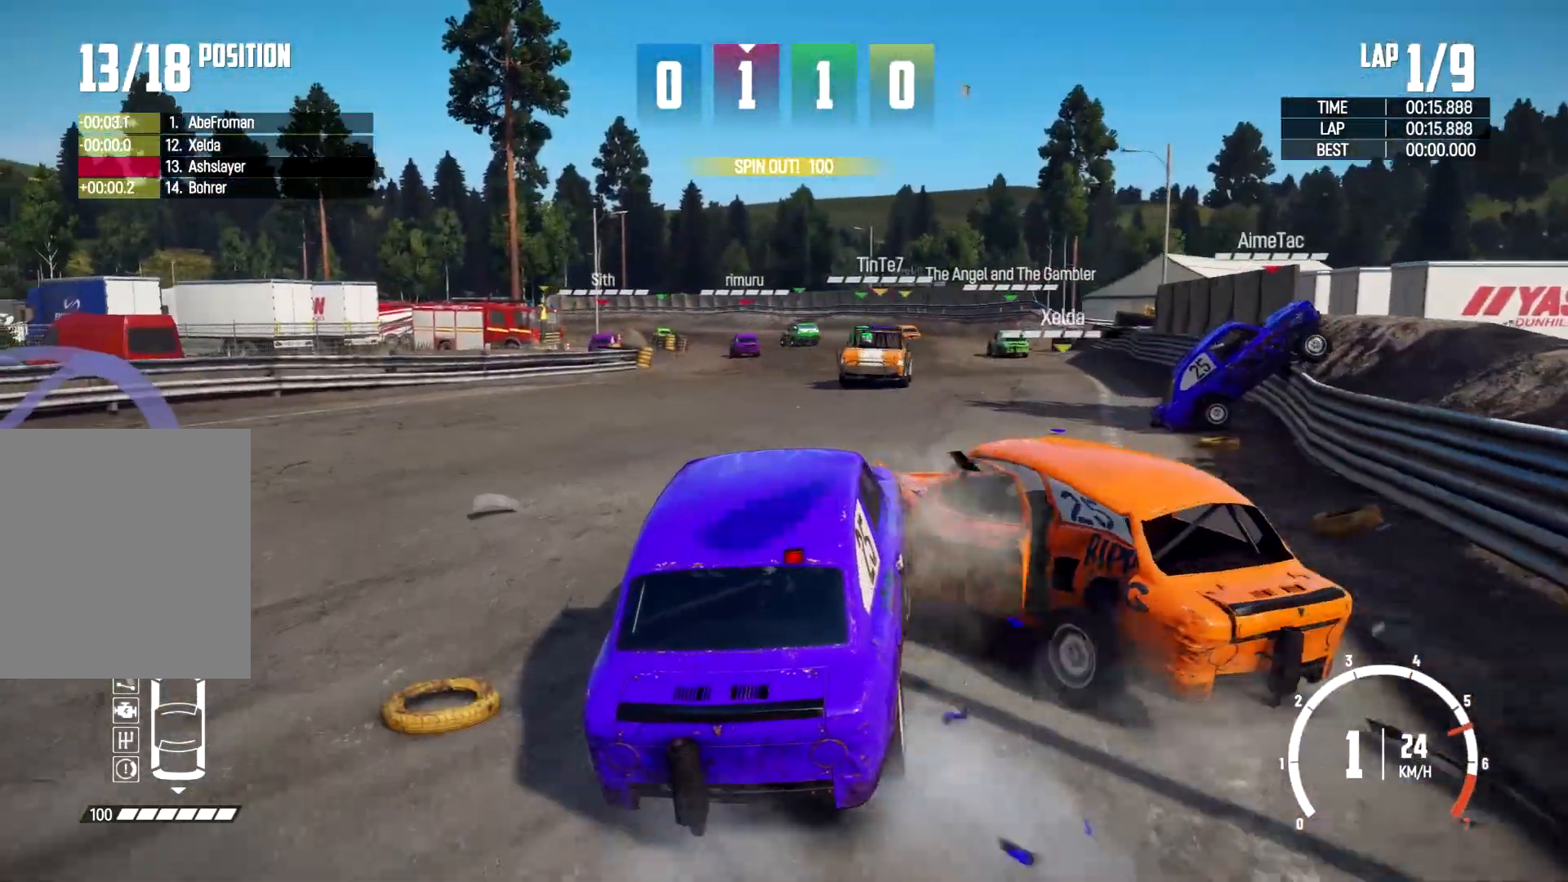
{"dt_ms": 500, "buttons": ["R2"], "left_stick": "center", "right_stick": "center", "events": []}
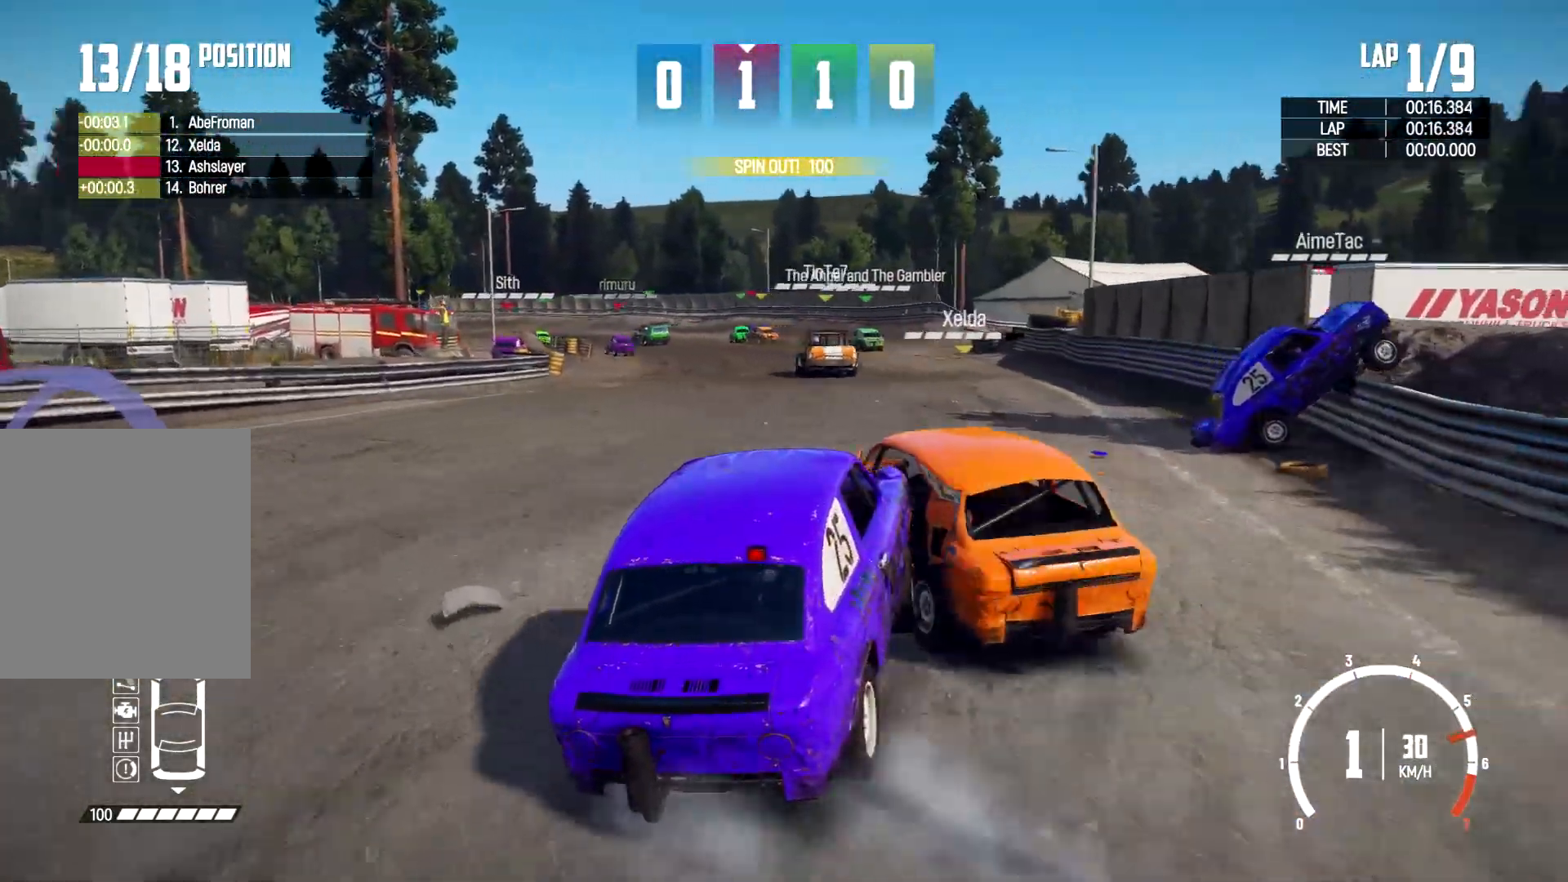
{"dt_ms": 500, "buttons": ["R2"], "left_stick": "center", "right_stick": "center", "events": [[100, "left_stick", "left"], [500, "left_stick", "center"]]}
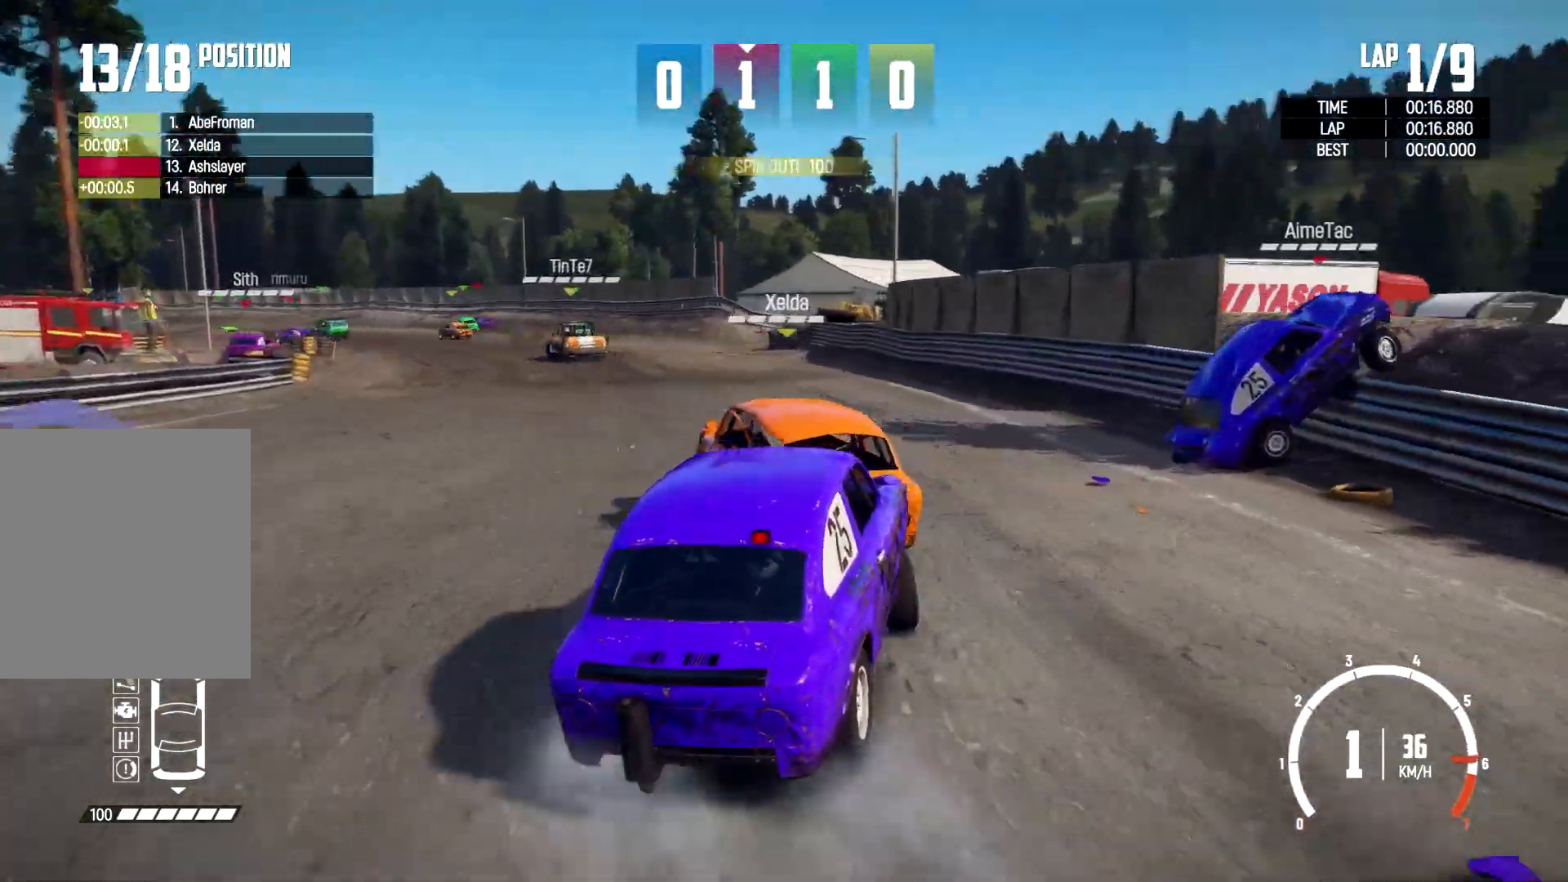
{"dt_ms": 500, "buttons": ["R2"], "left_stick": "left", "right_stick": "down-left", "events": [[133, "left_stick", "left"], [500, "right_stick", "down-left"]]}
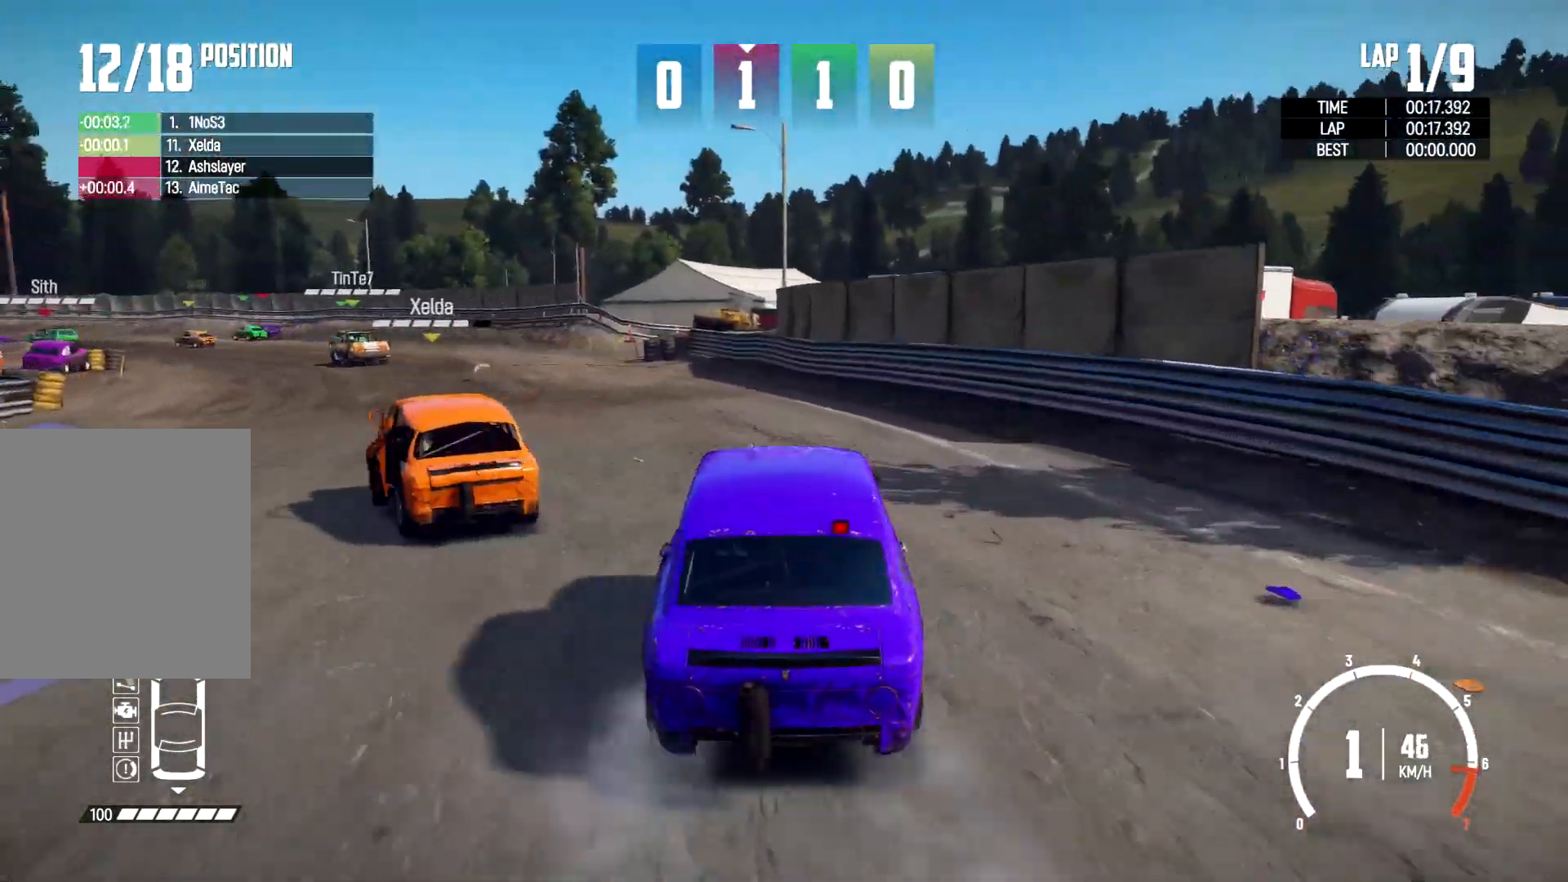
{"dt_ms": 500, "buttons": ["R2"], "left_stick": "left", "right_stick": "down", "events": [[33, "left_stick", "center"], [300, "left_stick", "left"], [400, "right_stick", "center"], [467, "right_stick", "down"]]}
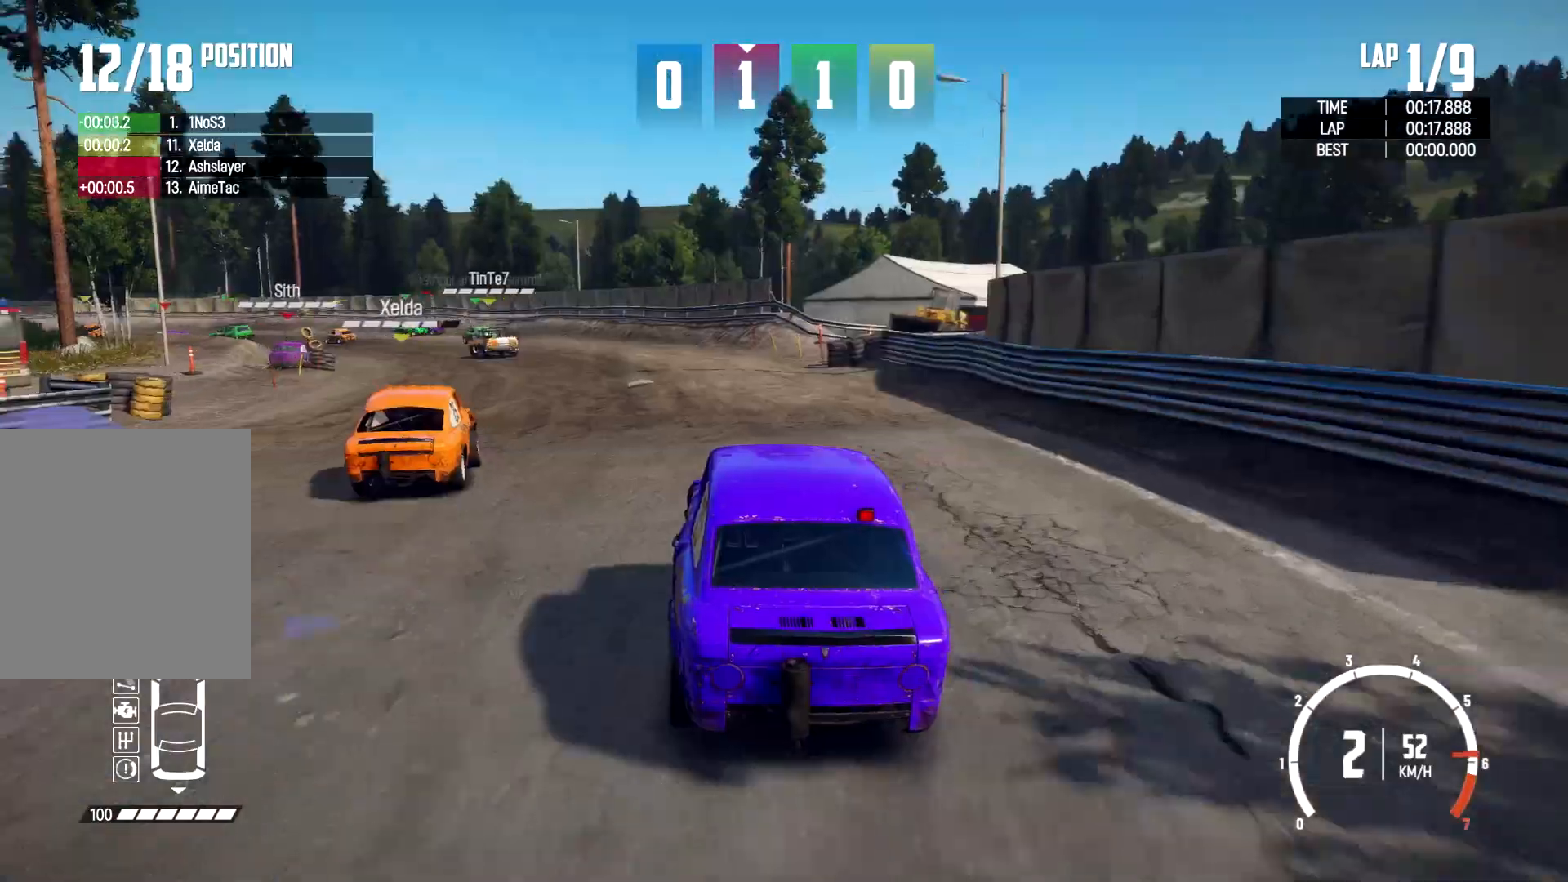
{"dt_ms": 500, "buttons": ["R2"], "left_stick": "center", "right_stick": "down", "events": [[267, "left_stick", "center"]]}
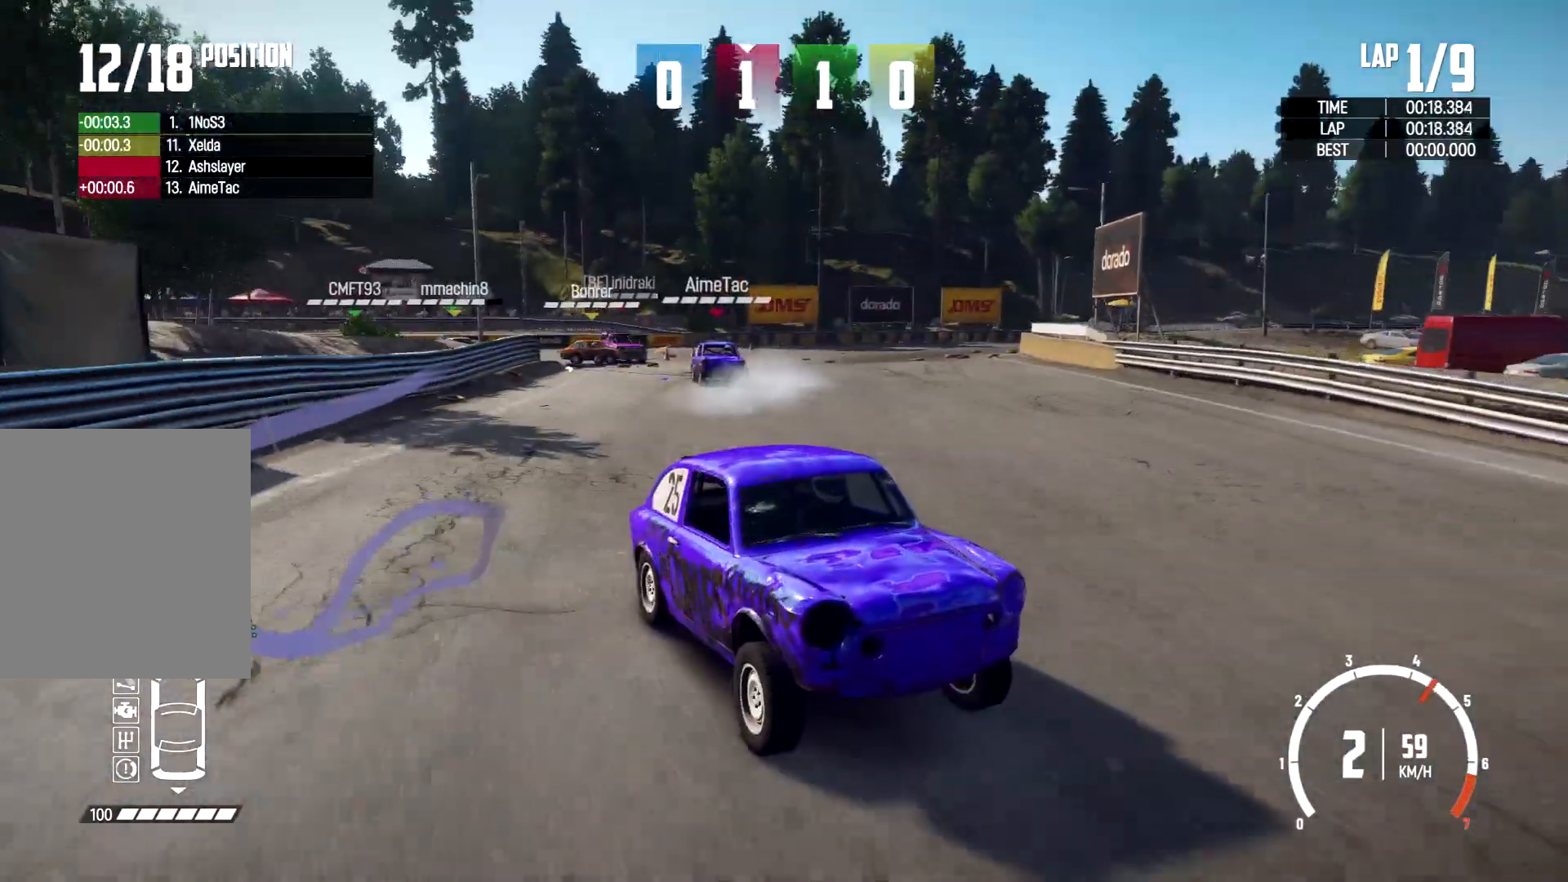
{"dt_ms": 500, "buttons": ["R2"], "left_stick": "center", "right_stick": "center", "events": [[467, "right_stick", "center"]]}
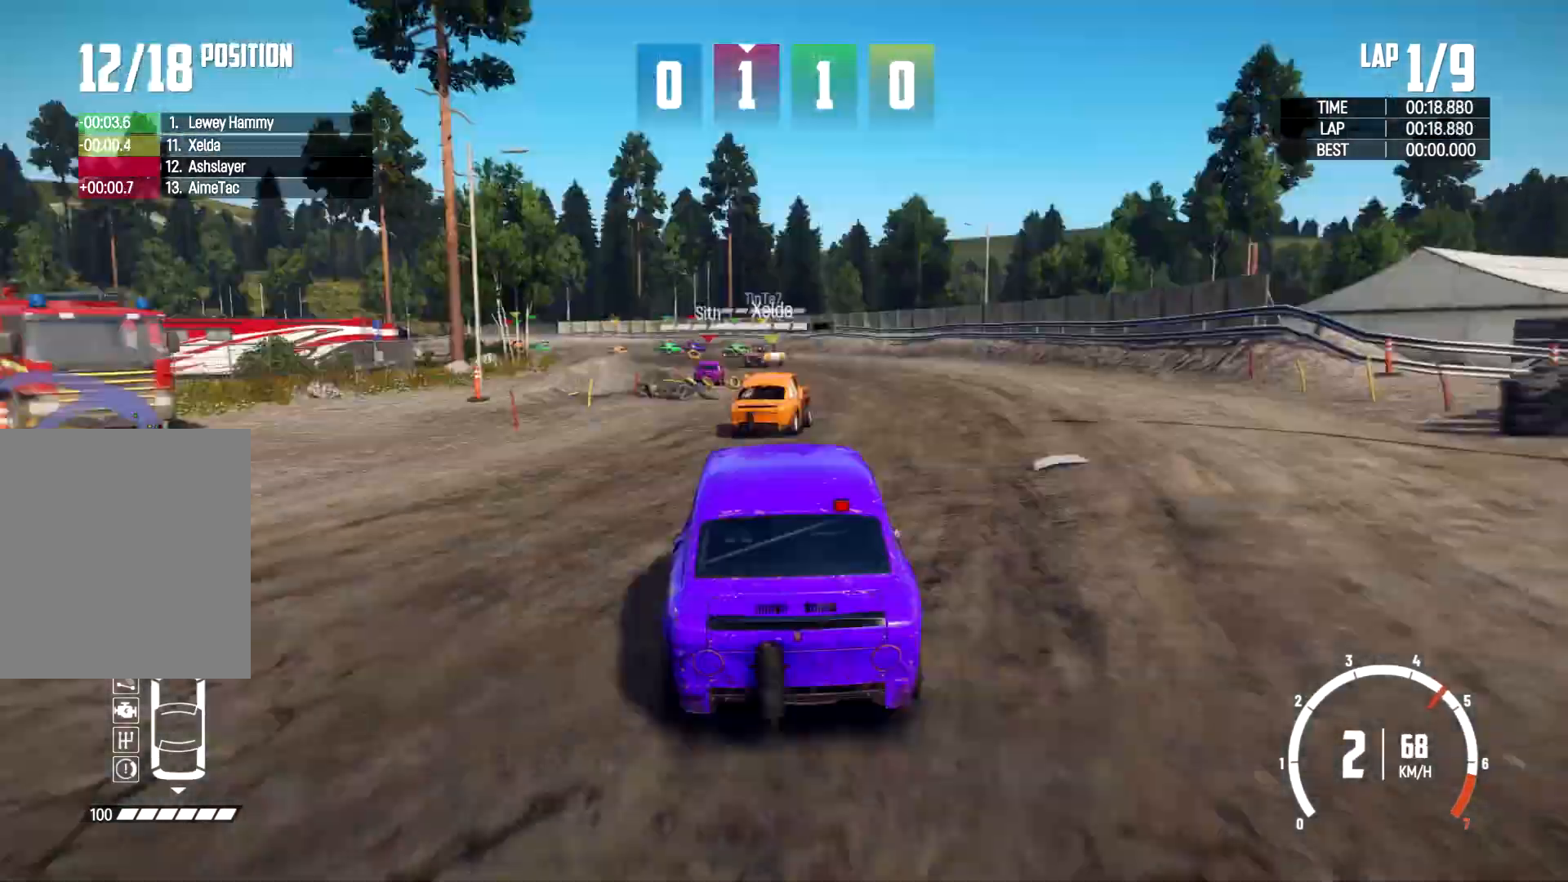
{"dt_ms": 500, "buttons": ["R2"], "left_stick": "right", "right_stick": "center", "events": [[500, "left_stick", "right"]]}
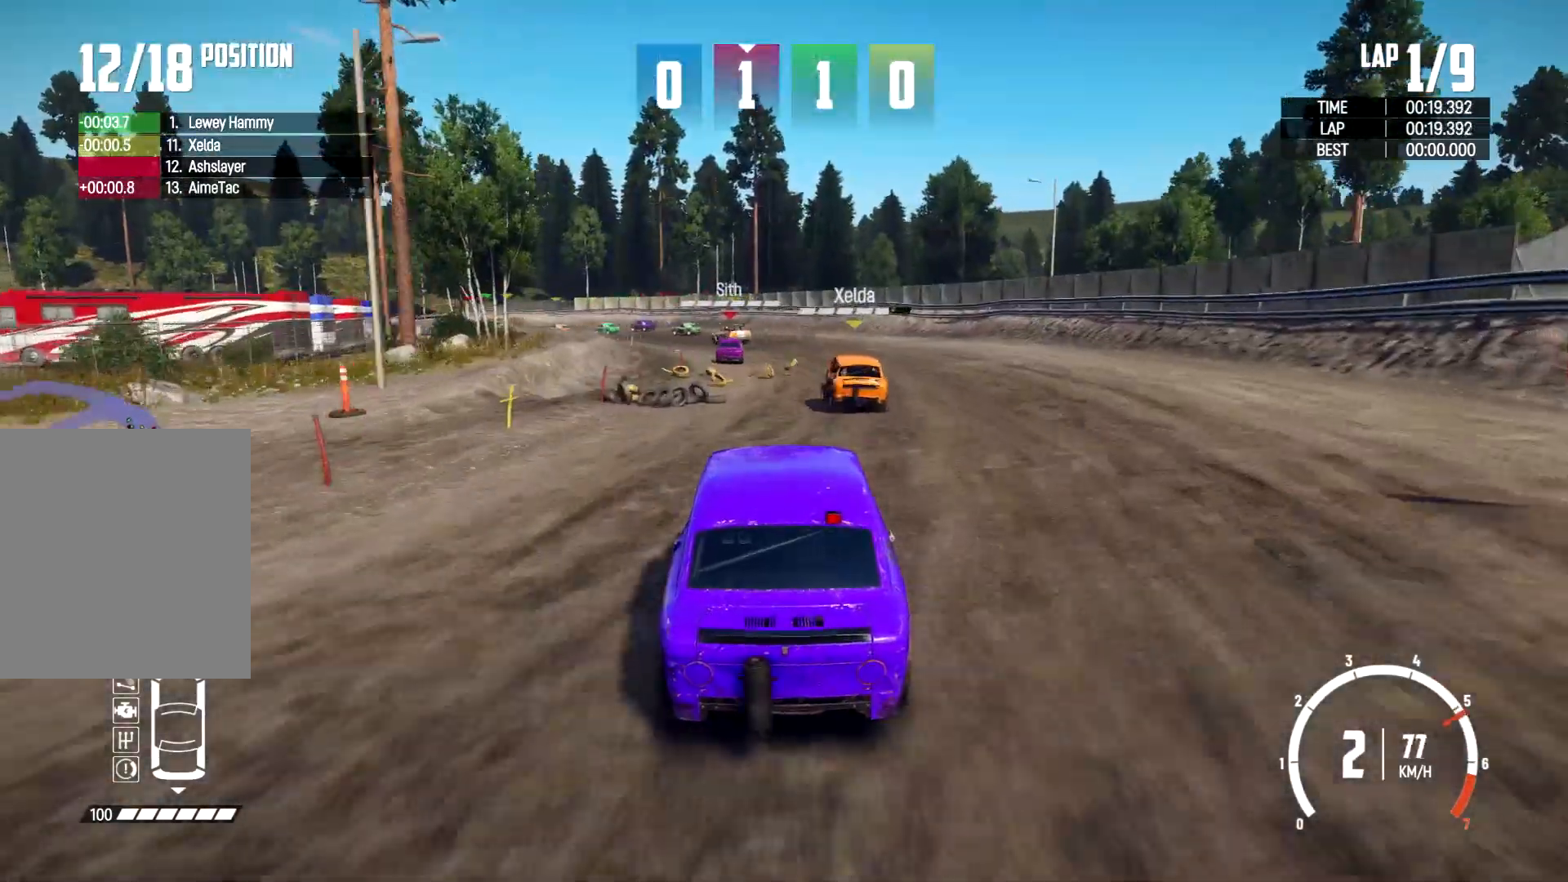
{"dt_ms": 500, "buttons": ["R2"], "left_stick": "left", "right_stick": "center", "events": [[233, "left_stick", "center"], [400, "left_stick", "left"]]}
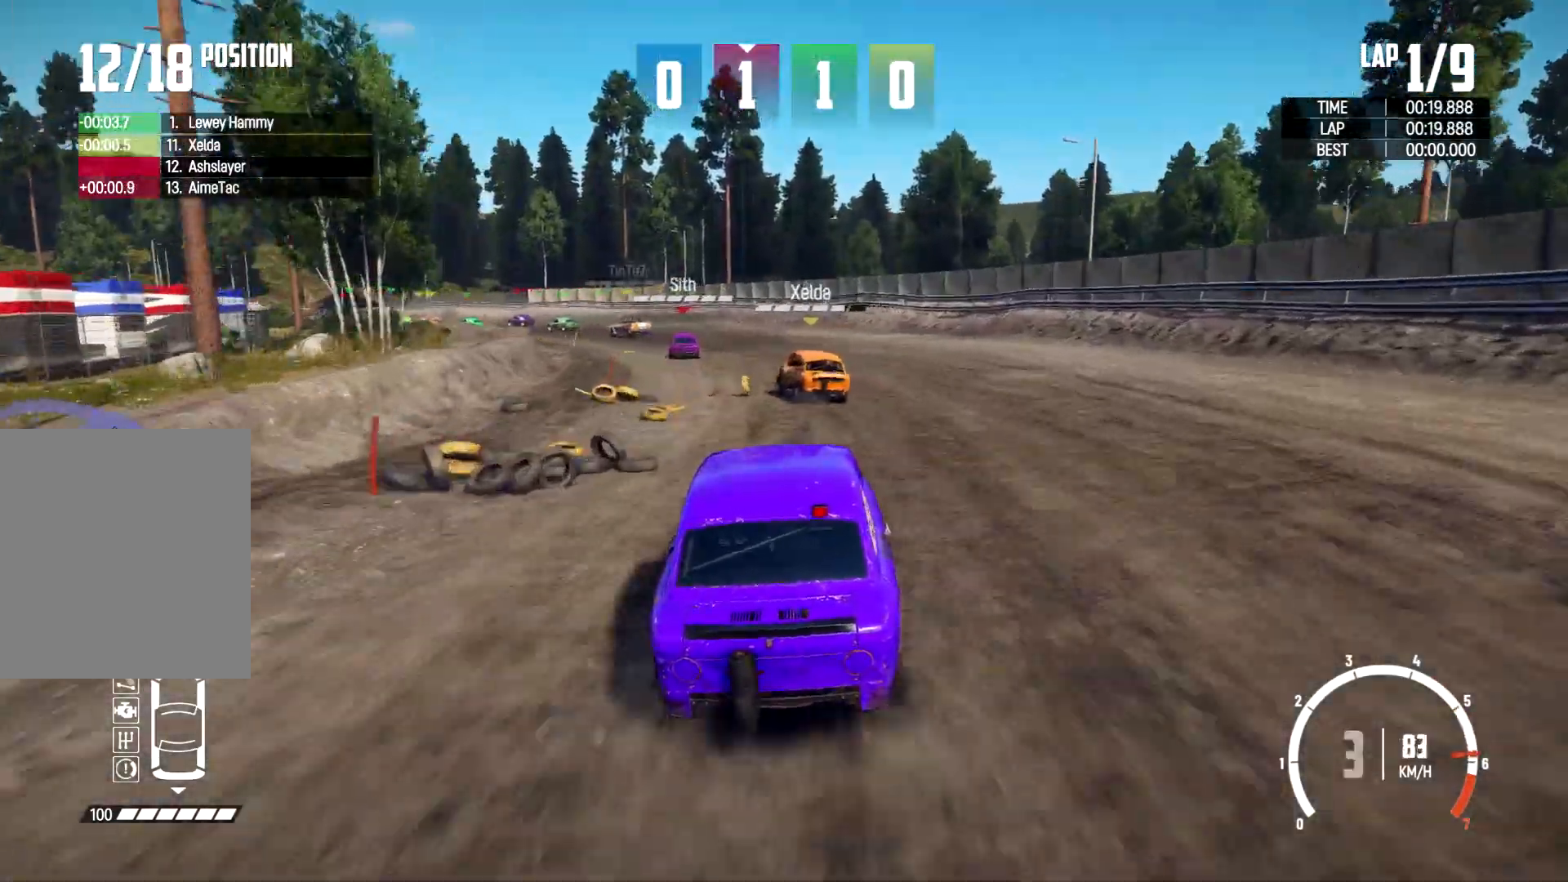
{"dt_ms": 500, "buttons": ["R2"], "left_stick": "left", "right_stick": "center", "events": [[167, "left_stick", "center"], [333, "left_stick", "left"], [433, "left_stick", "center"], [500, "left_stick", "left"]]}
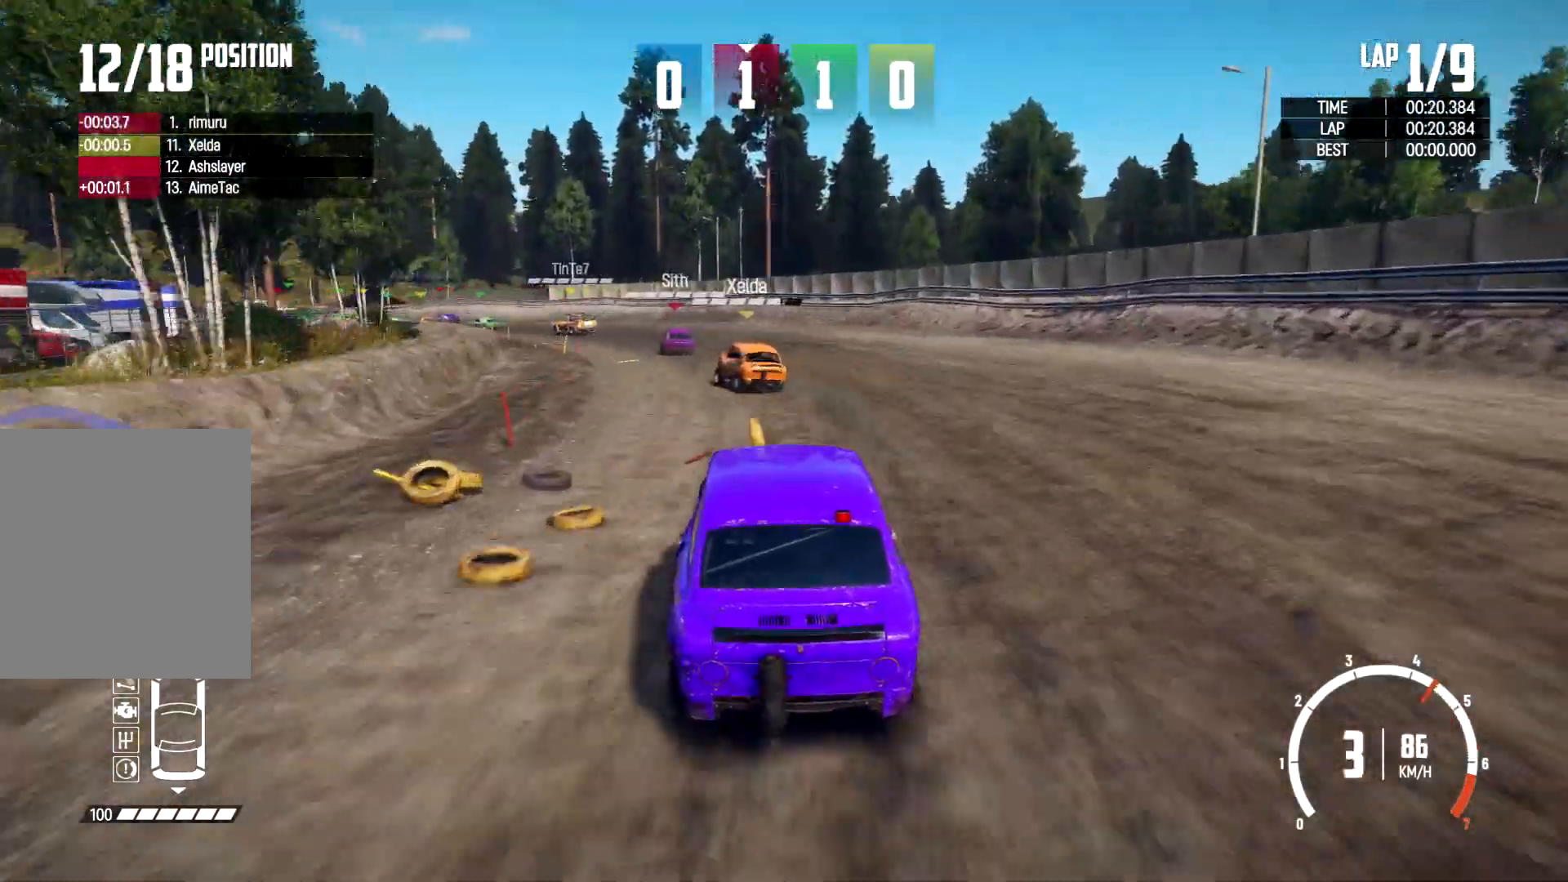
{"dt_ms": 500, "buttons": ["R2"], "left_stick": "left", "right_stick": "center", "events": [[200, "left_stick", "center"], [367, "left_stick", "left"]]}
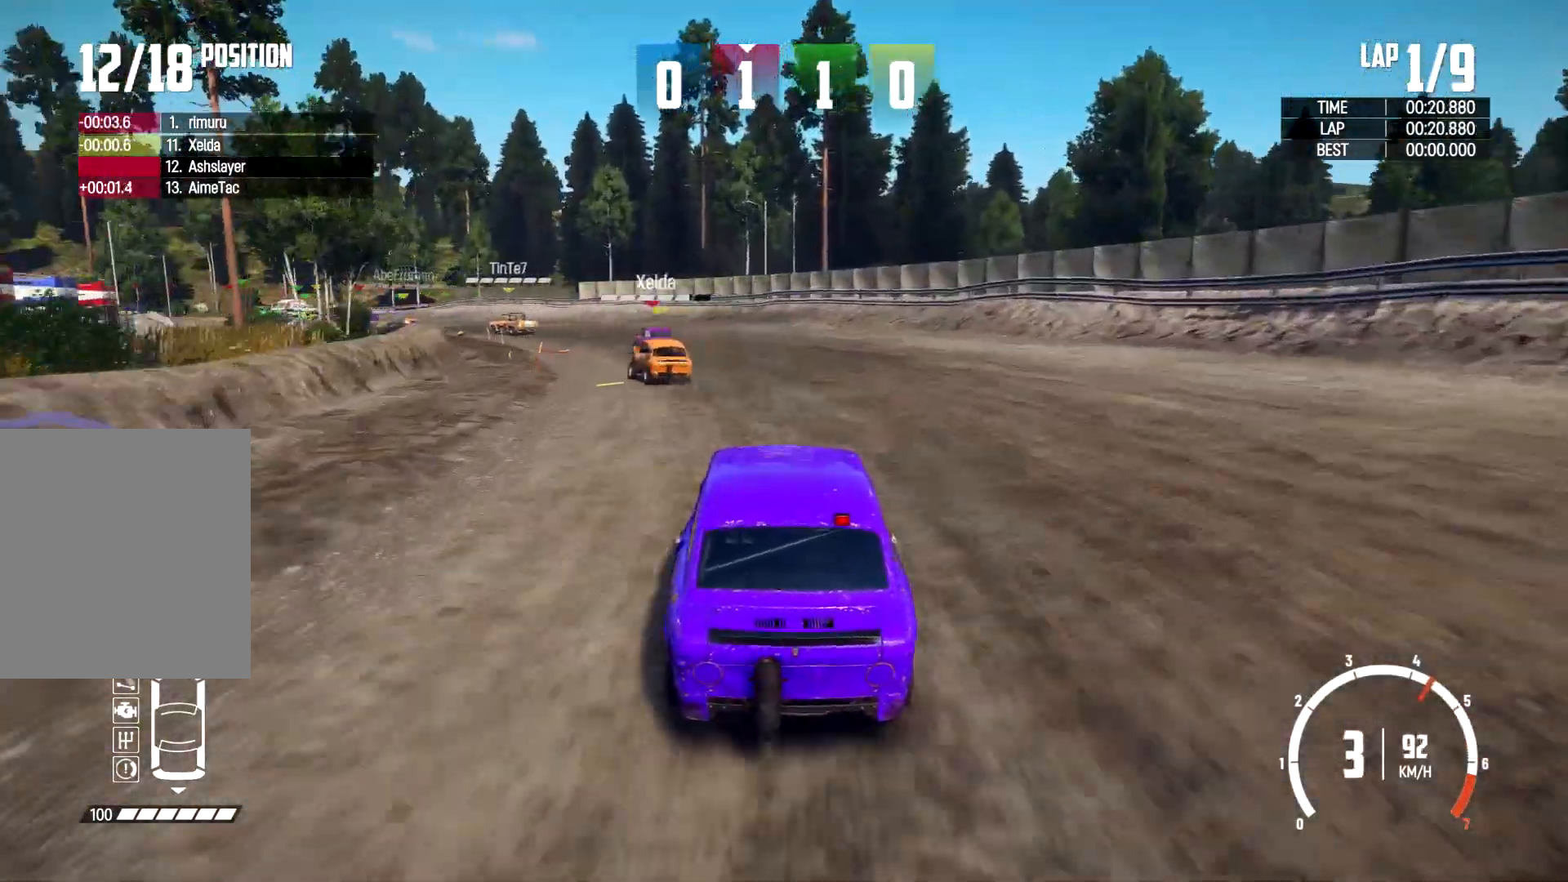
{"dt_ms": 500, "buttons": ["R2"], "left_stick": "left", "right_stick": "center", "events": []}
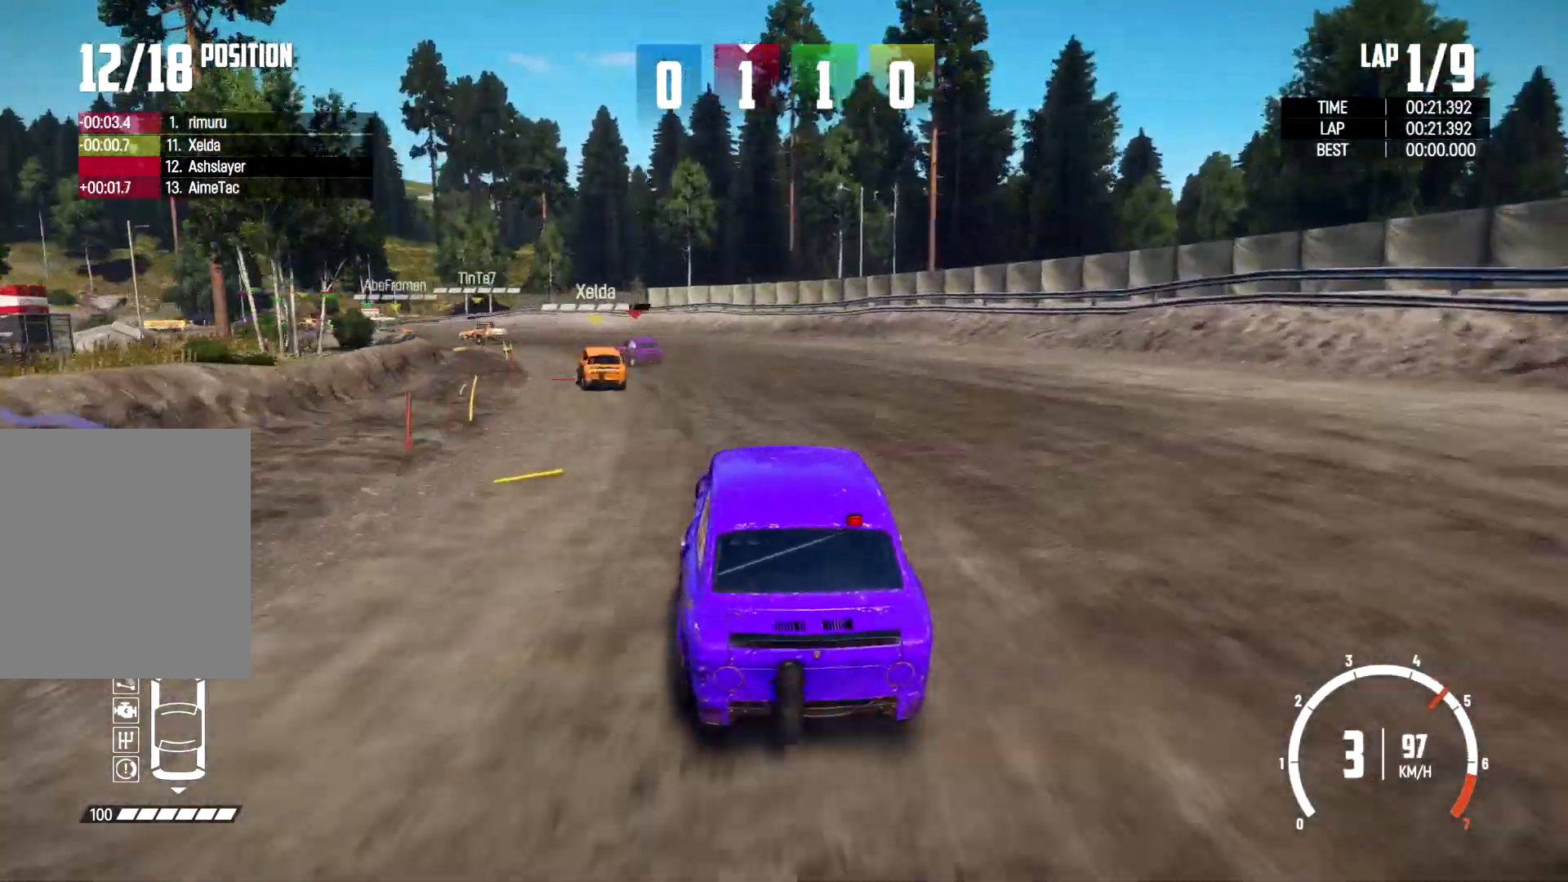
{"dt_ms": 500, "buttons": ["R2"], "left_stick": "left", "right_stick": "center", "events": [[133, "left_stick", "center"], [467, "left_stick", "left"]]}
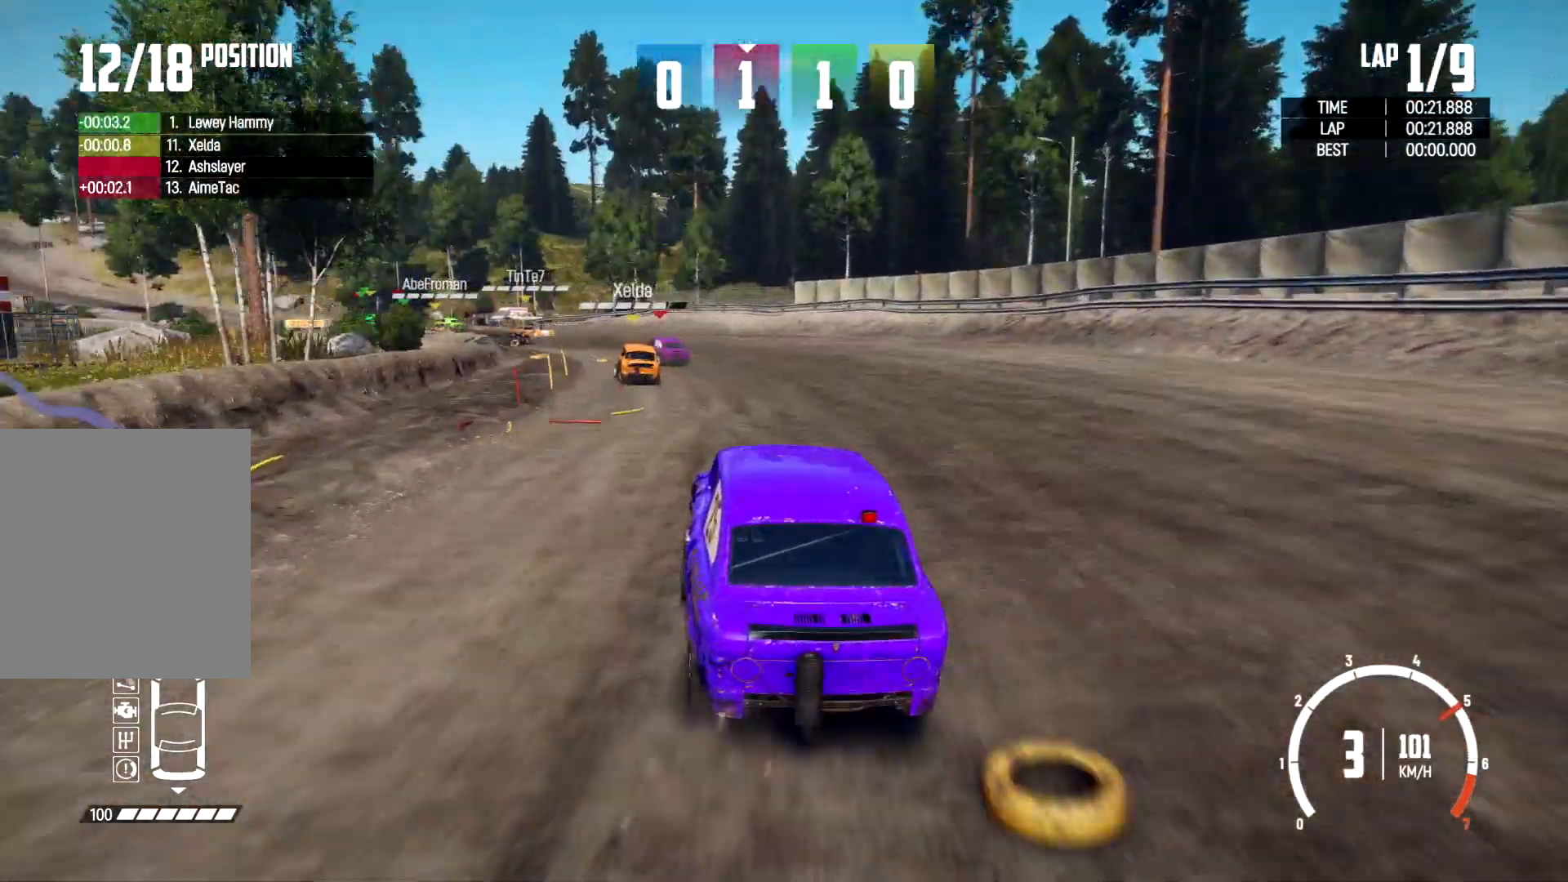
{"dt_ms": 500, "buttons": [], "left_stick": "right", "right_stick": "center", "events": [[67, "R2", "up"], [233, "left_stick", "center"], [467, "left_stick", "right"]]}
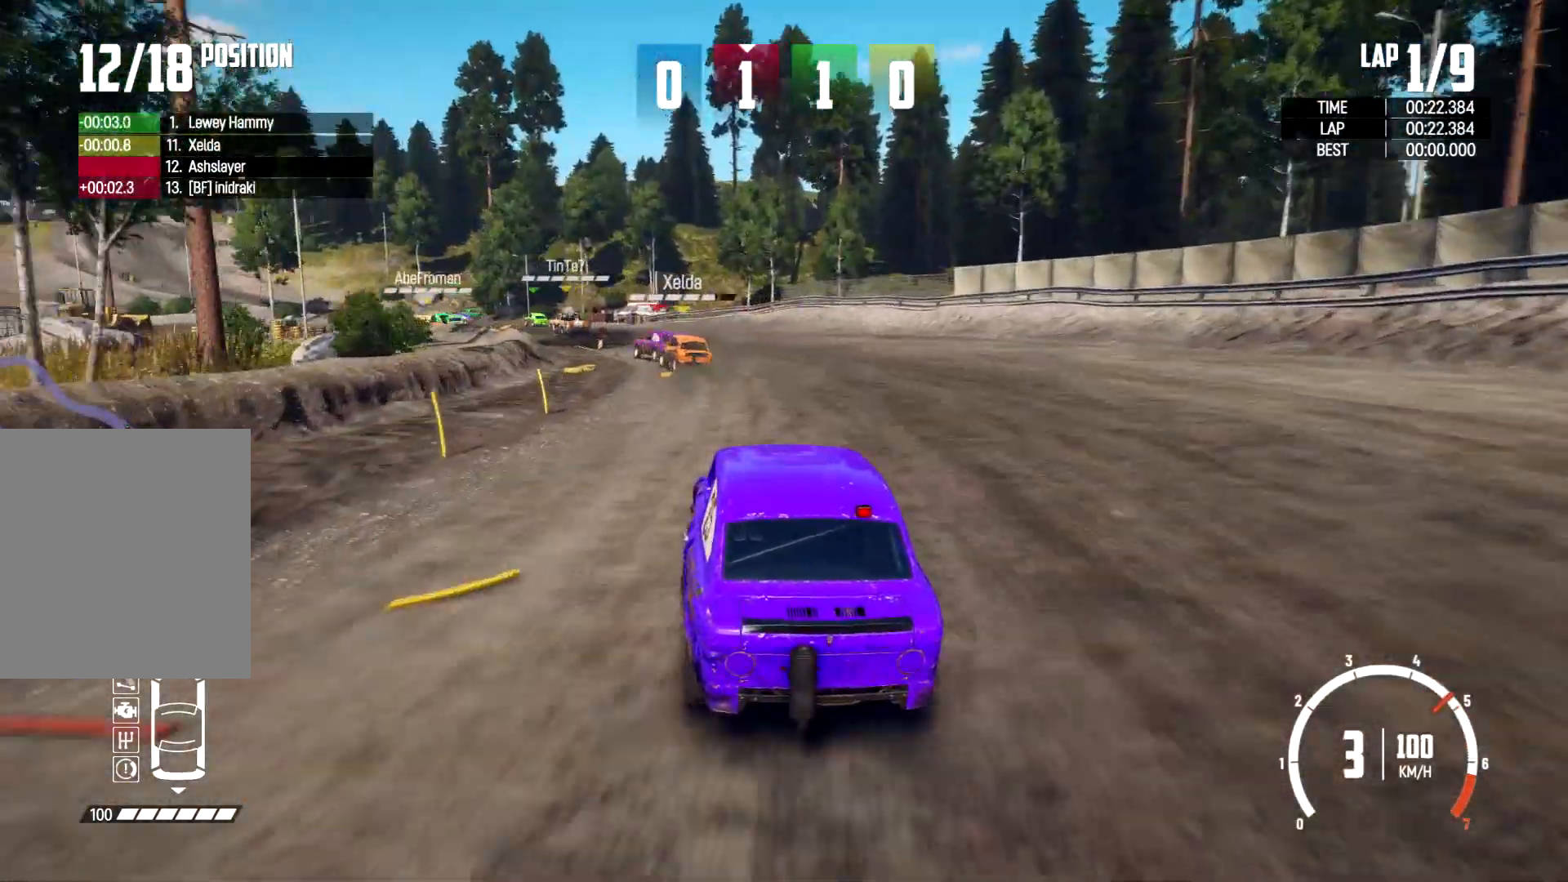
{"dt_ms": 500, "buttons": [], "left_stick": "left", "right_stick": "center", "events": [[200, "left_stick", "center"], [300, "left_stick", "left"]]}
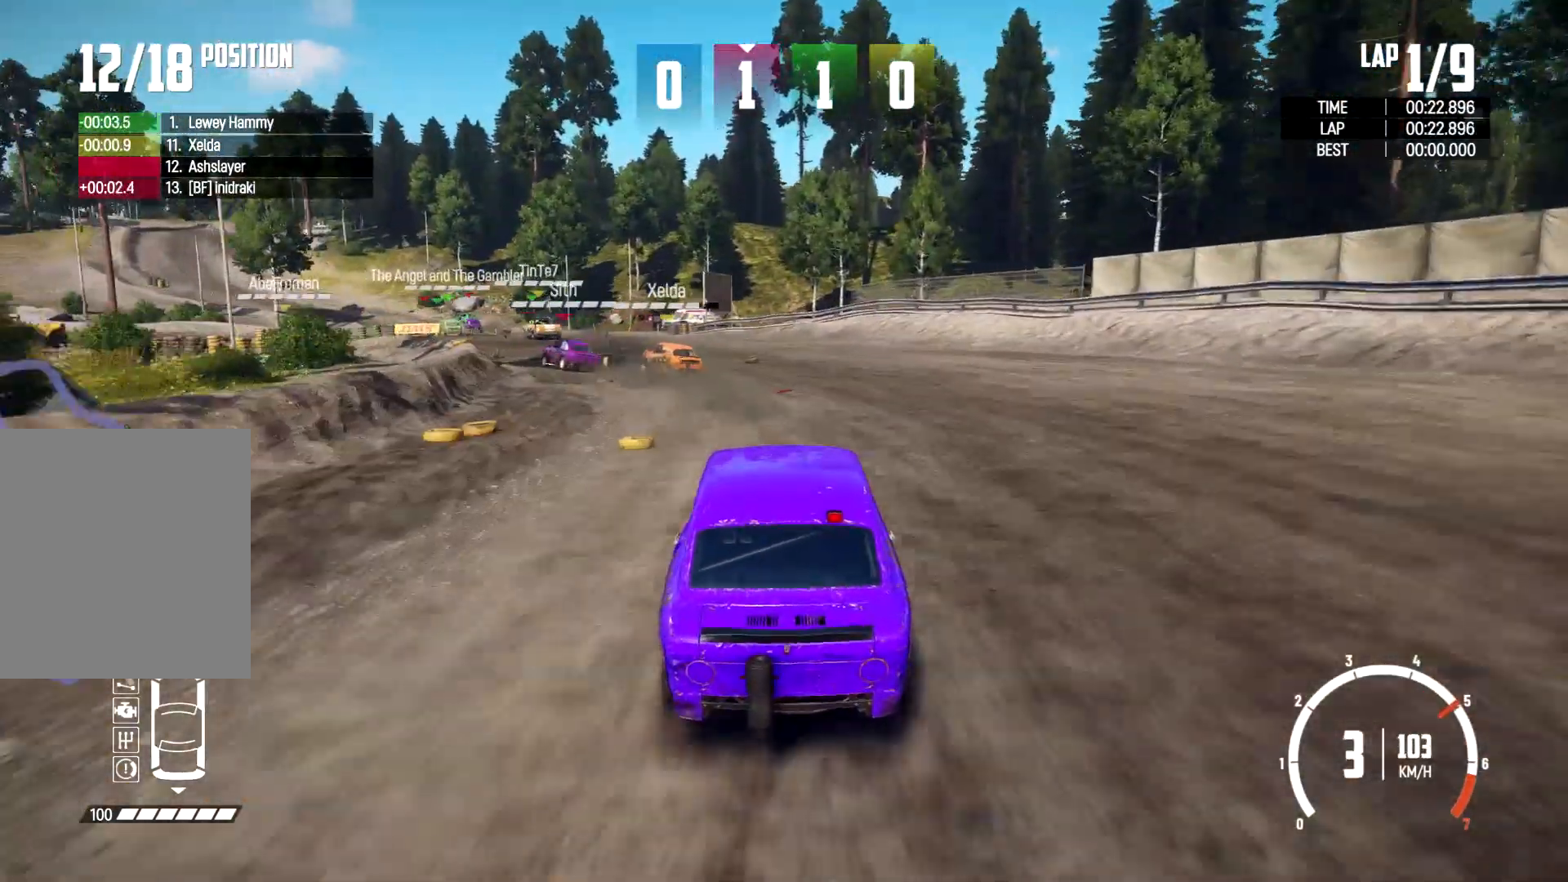
{"dt_ms": 500, "buttons": [], "left_stick": "left", "right_stick": "center", "events": [[200, "left_stick", "center"], [300, "left_stick", "left"]]}
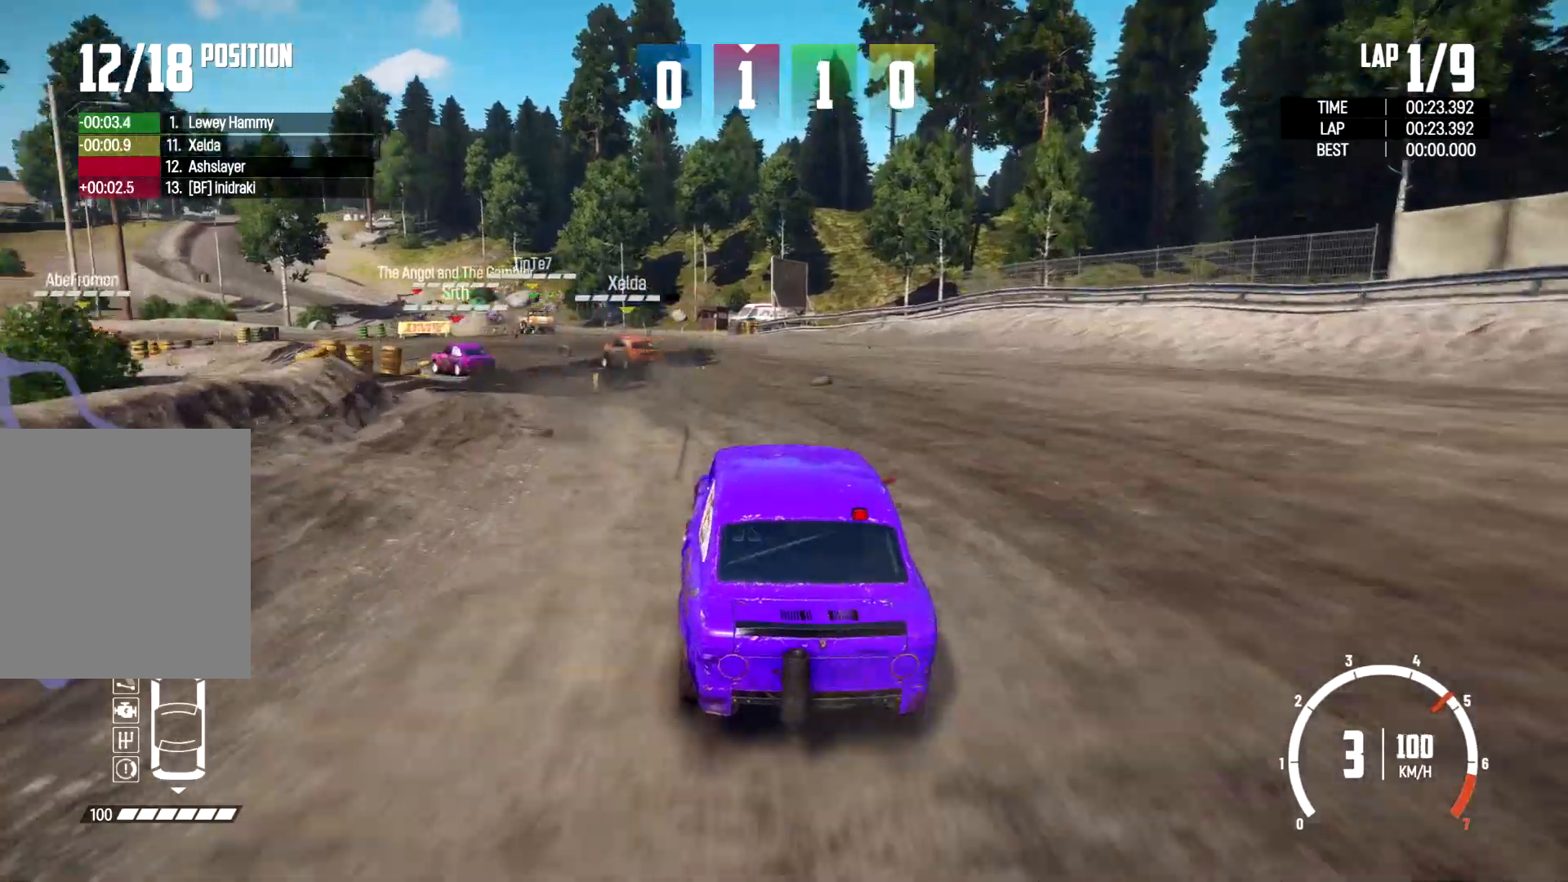
{"dt_ms": 500, "buttons": [], "left_stick": "right", "right_stick": "center", "events": [[200, "left_stick", "center"], [367, "left_stick", "right"]]}
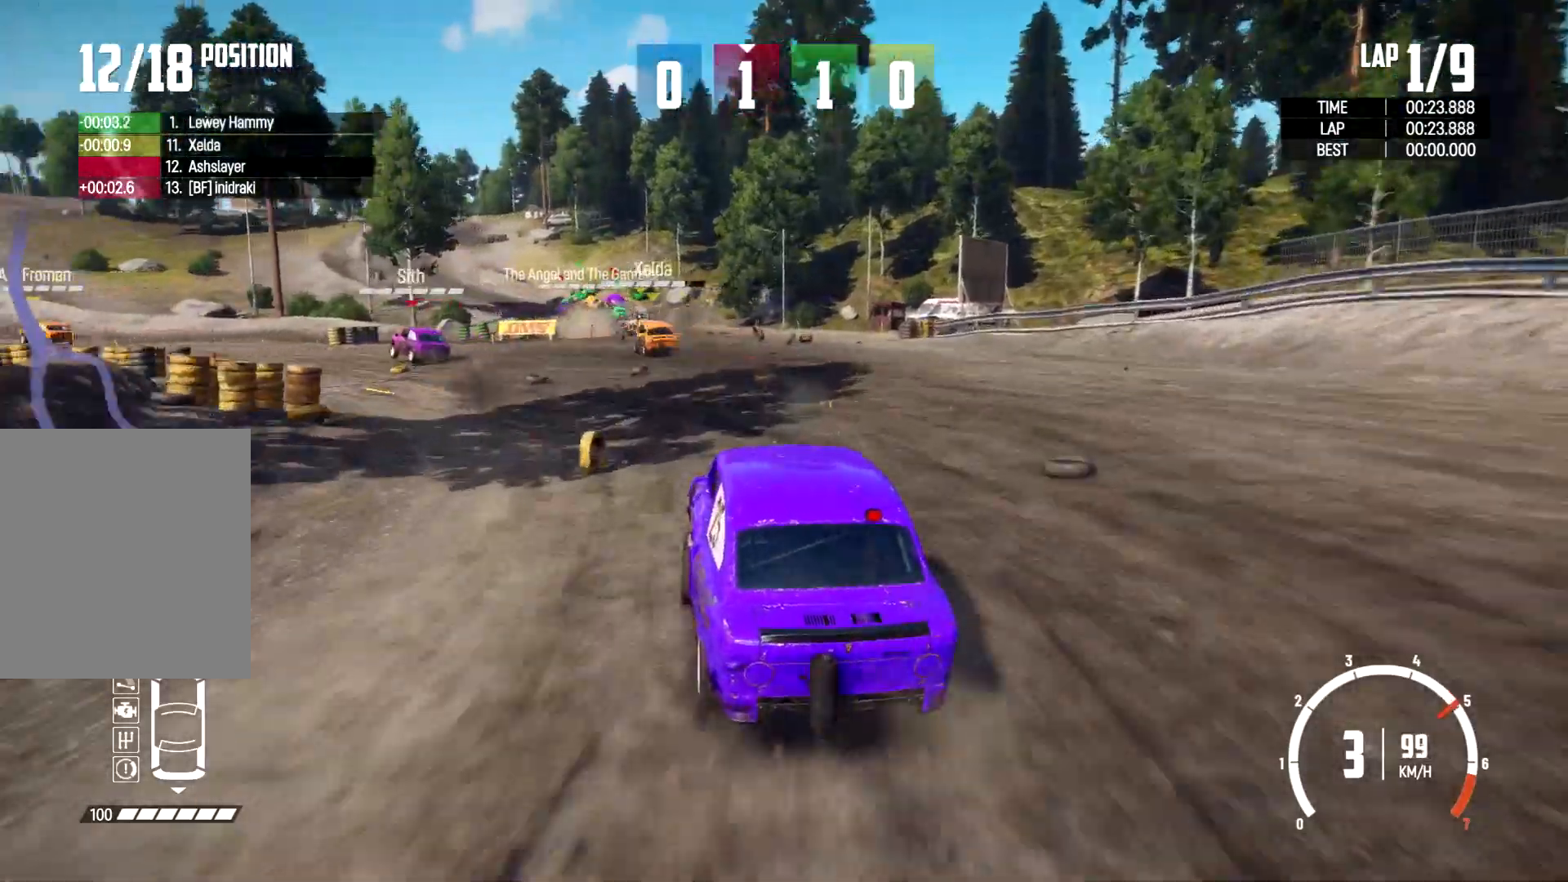
{"dt_ms": 500, "buttons": [], "left_stick": "right", "right_stick": "center", "events": [[67, "left_stick", "center"], [367, "left_stick", "right"]]}
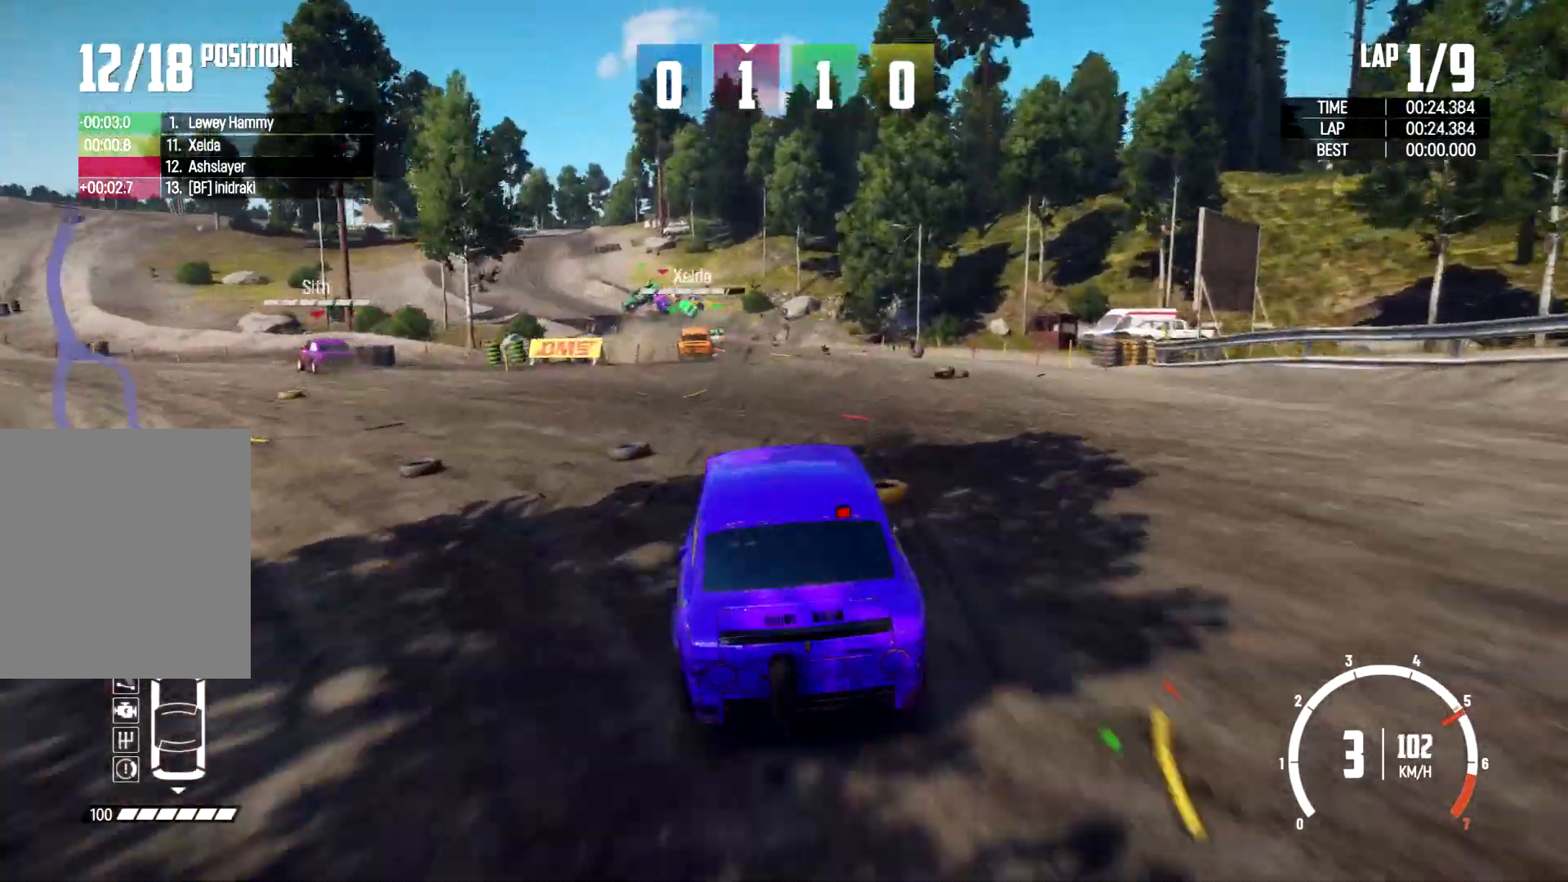
{"dt_ms": 500, "buttons": [], "left_stick": "left", "right_stick": "center", "events": [[100, "left_stick", "center"], [433, "left_stick", "left"]]}
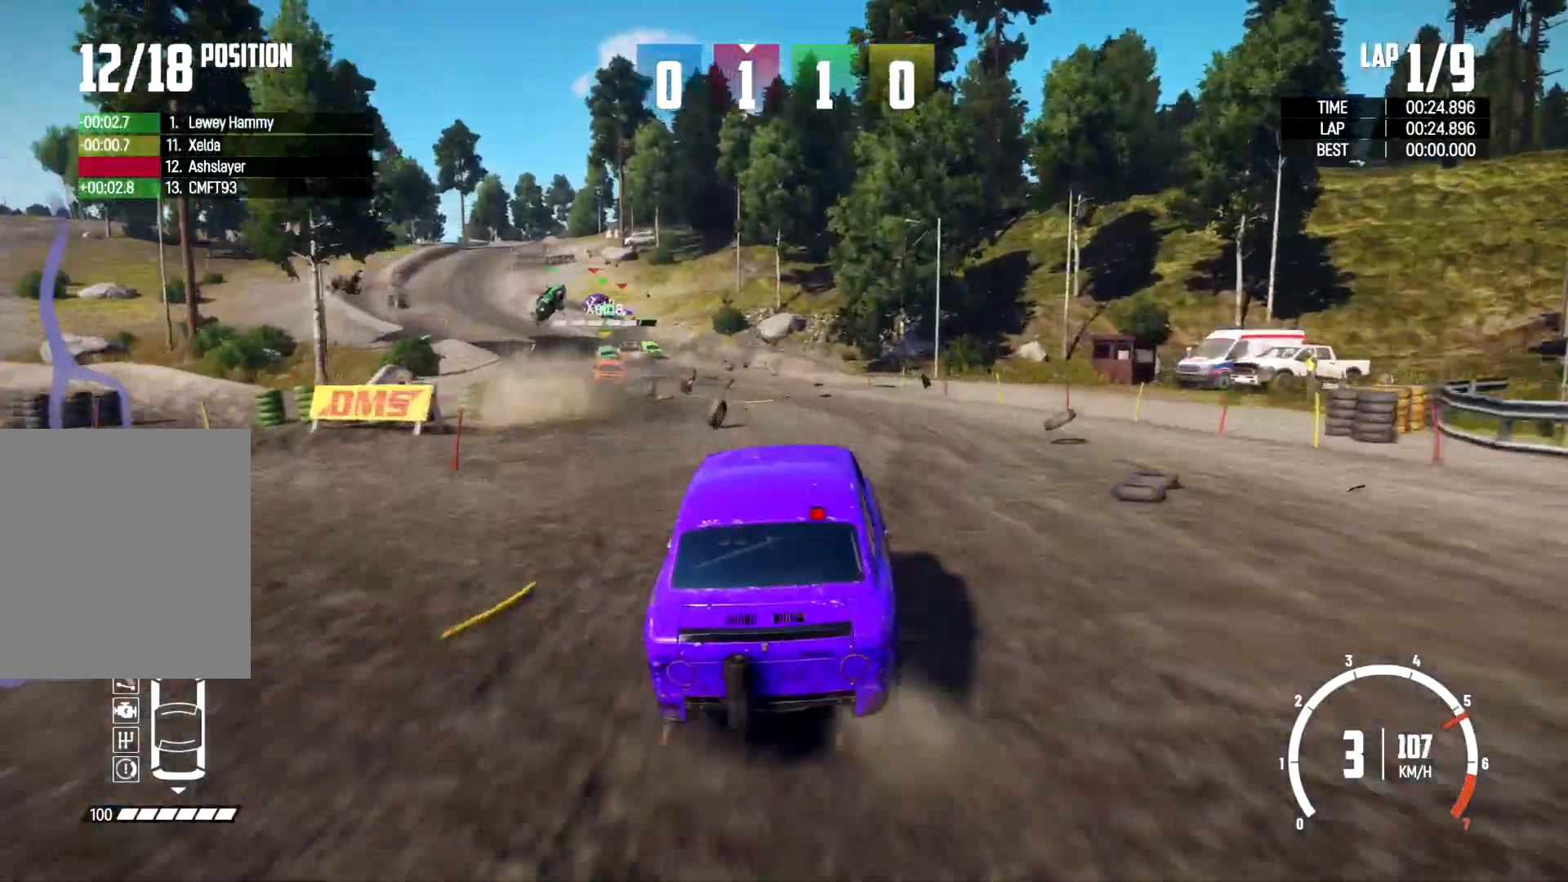
{"dt_ms": 500, "buttons": [], "left_stick": "center", "right_stick": "center", "events": [[500, "left_stick", "center"]]}
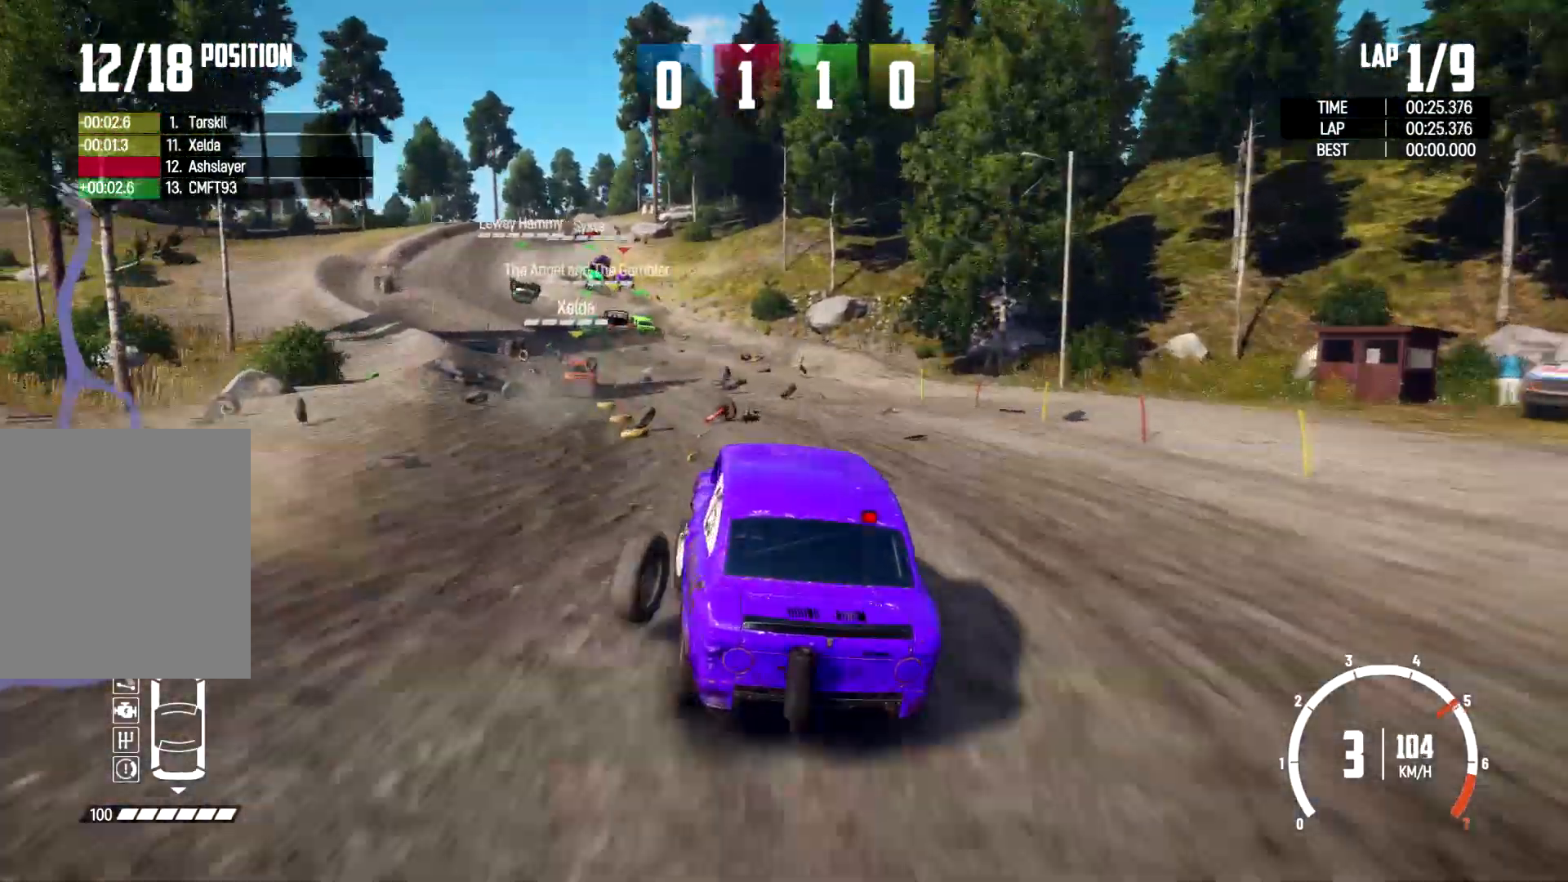
{"dt_ms": 500, "buttons": [], "left_stick": "center", "right_stick": "center", "events": [[233, "left_stick", "left"], [467, "left_stick", "center"]]}
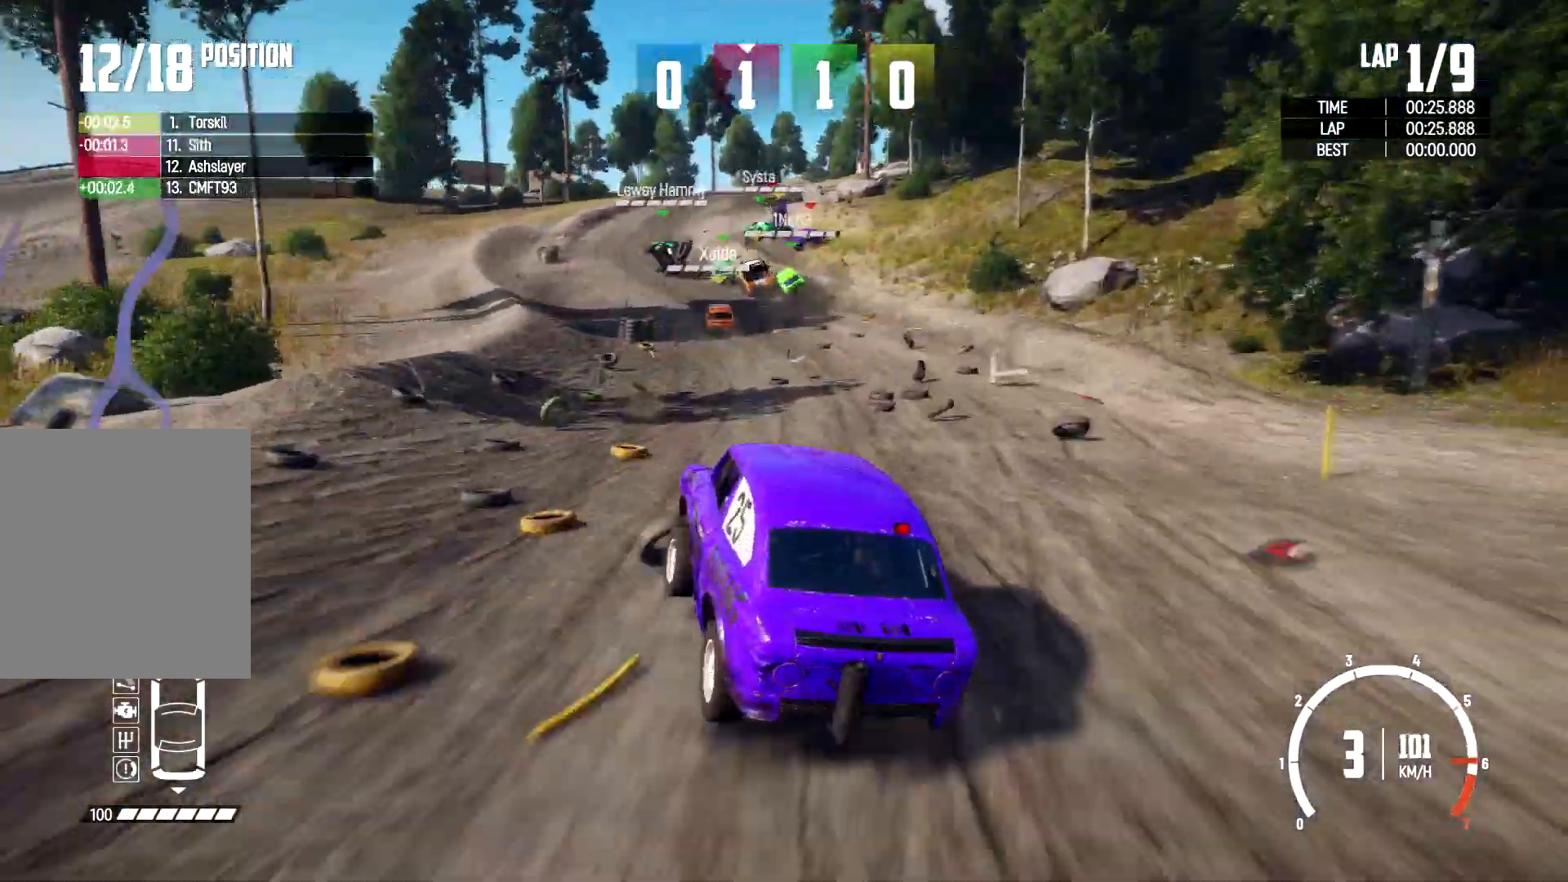
{"dt_ms": 500, "buttons": [], "left_stick": "center", "right_stick": "center", "events": [[200, "left_stick", "right"], [433, "left_stick", "center"]]}
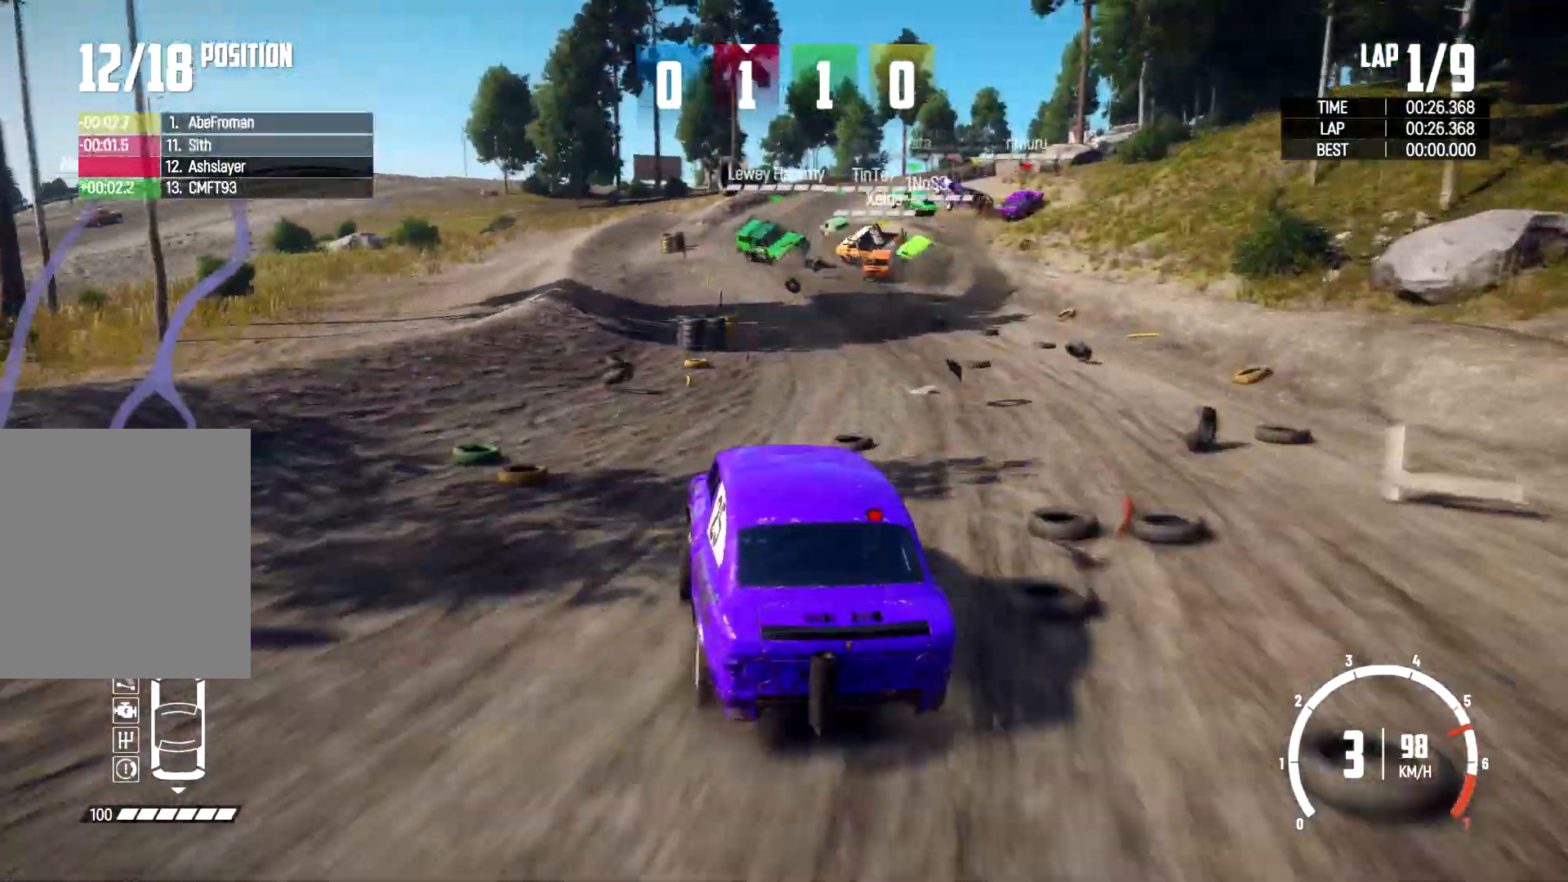
{"dt_ms": 500, "buttons": [], "left_stick": "right", "right_stick": "center", "events": [[67, "left_stick", "left"], [200, "left_stick", "center"], [267, "left_stick", "right"]]}
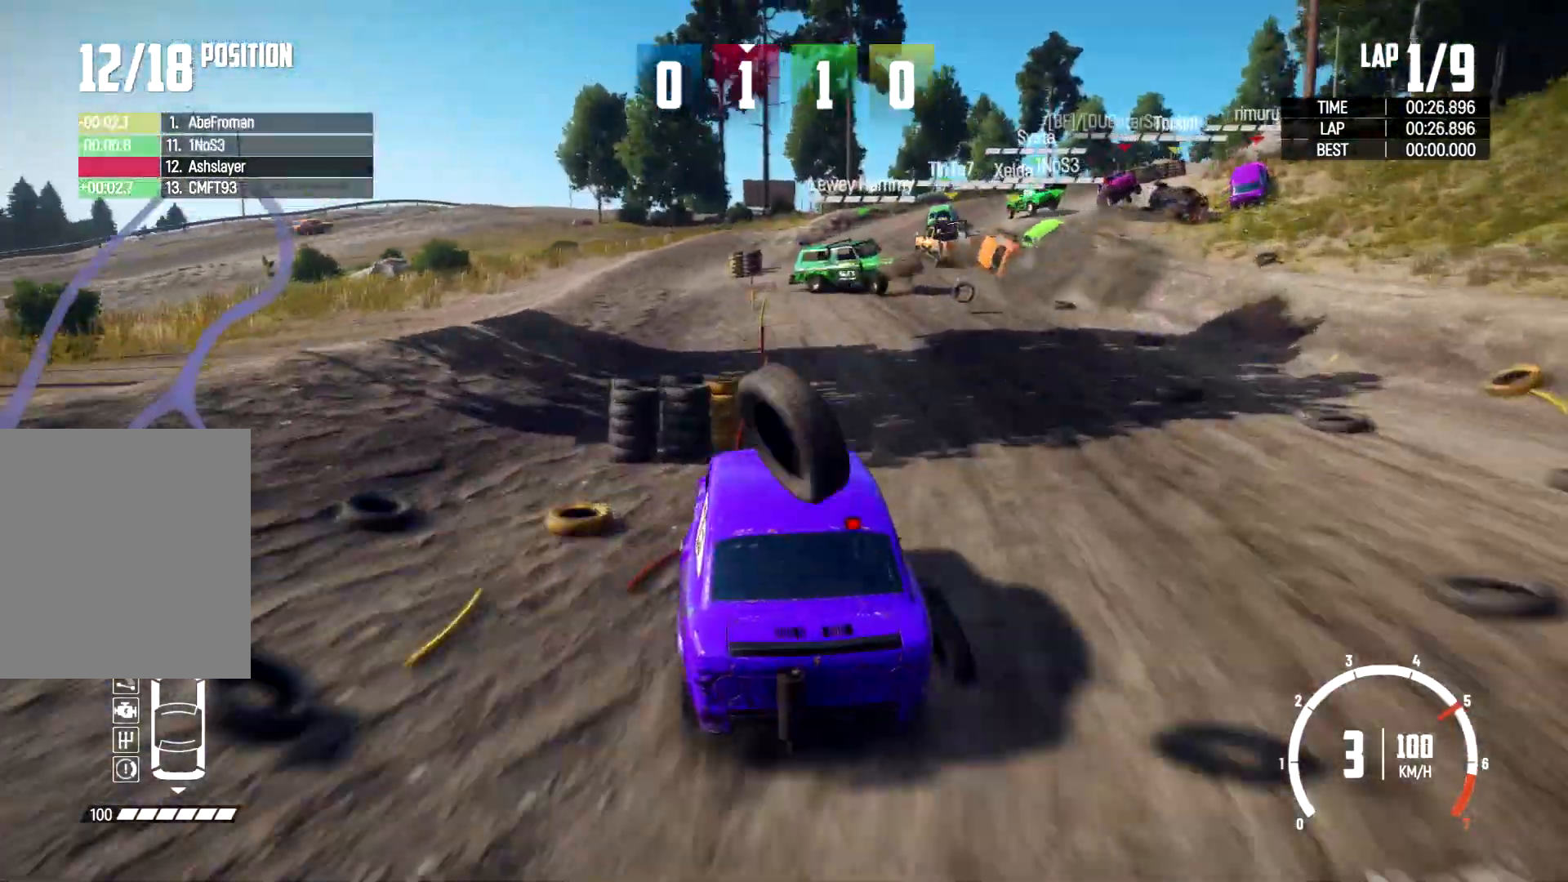
{"dt_ms": 500, "buttons": [], "left_stick": "right", "right_stick": "center", "events": [[333, "left_stick", "center"], [433, "left_stick", "right"]]}
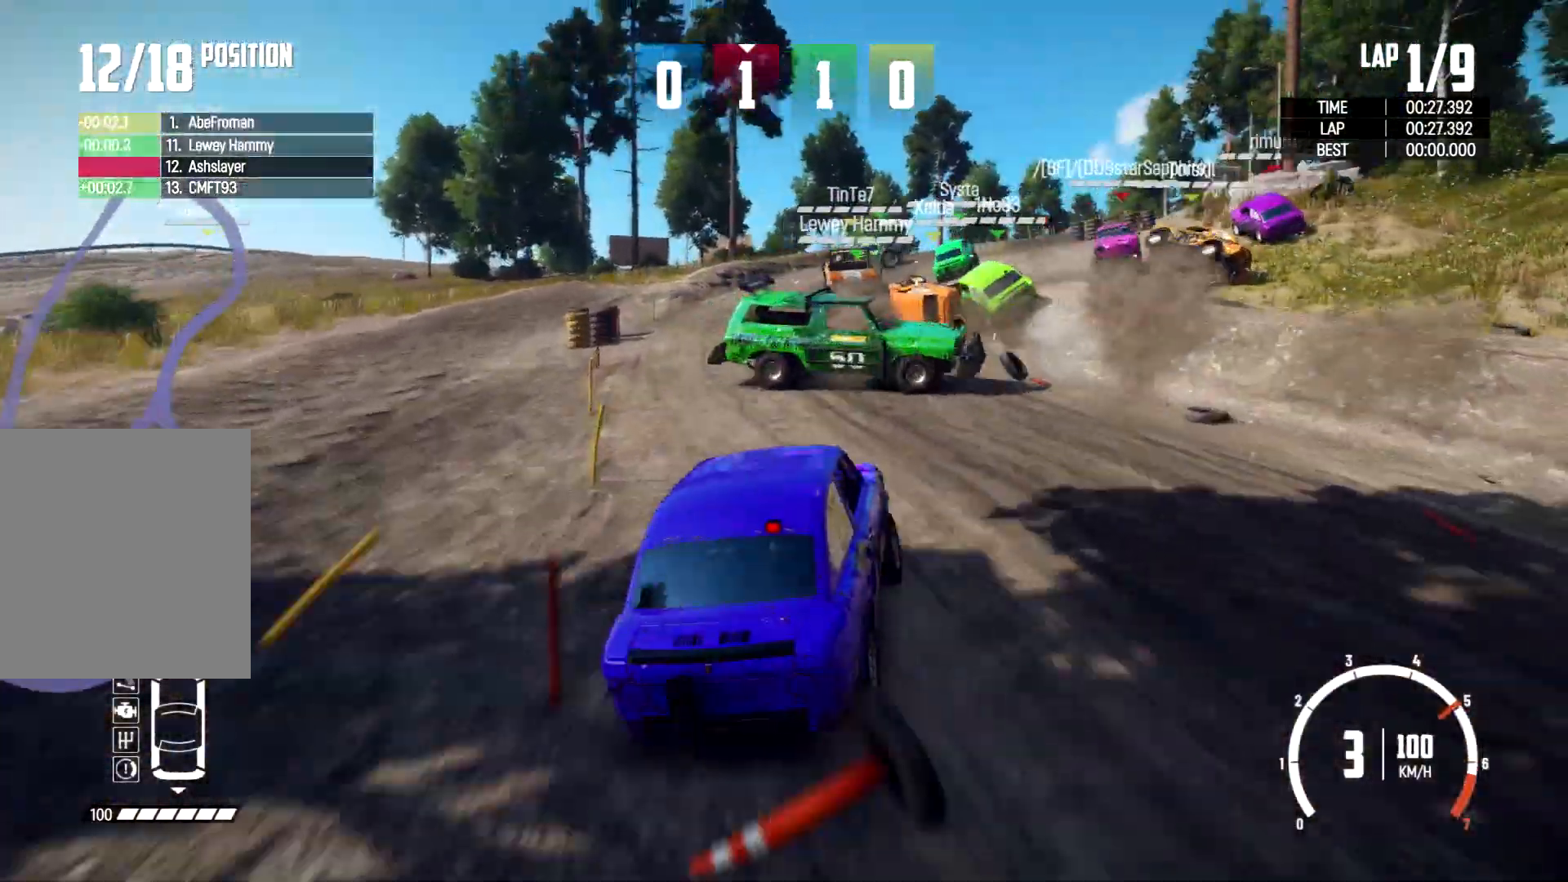
{"dt_ms": 500, "buttons": ["R2"], "left_stick": "left", "right_stick": "center", "events": [[233, "left_stick", "up-left"], [267, "R2", "down"], [500, "left_stick", "left"]]}
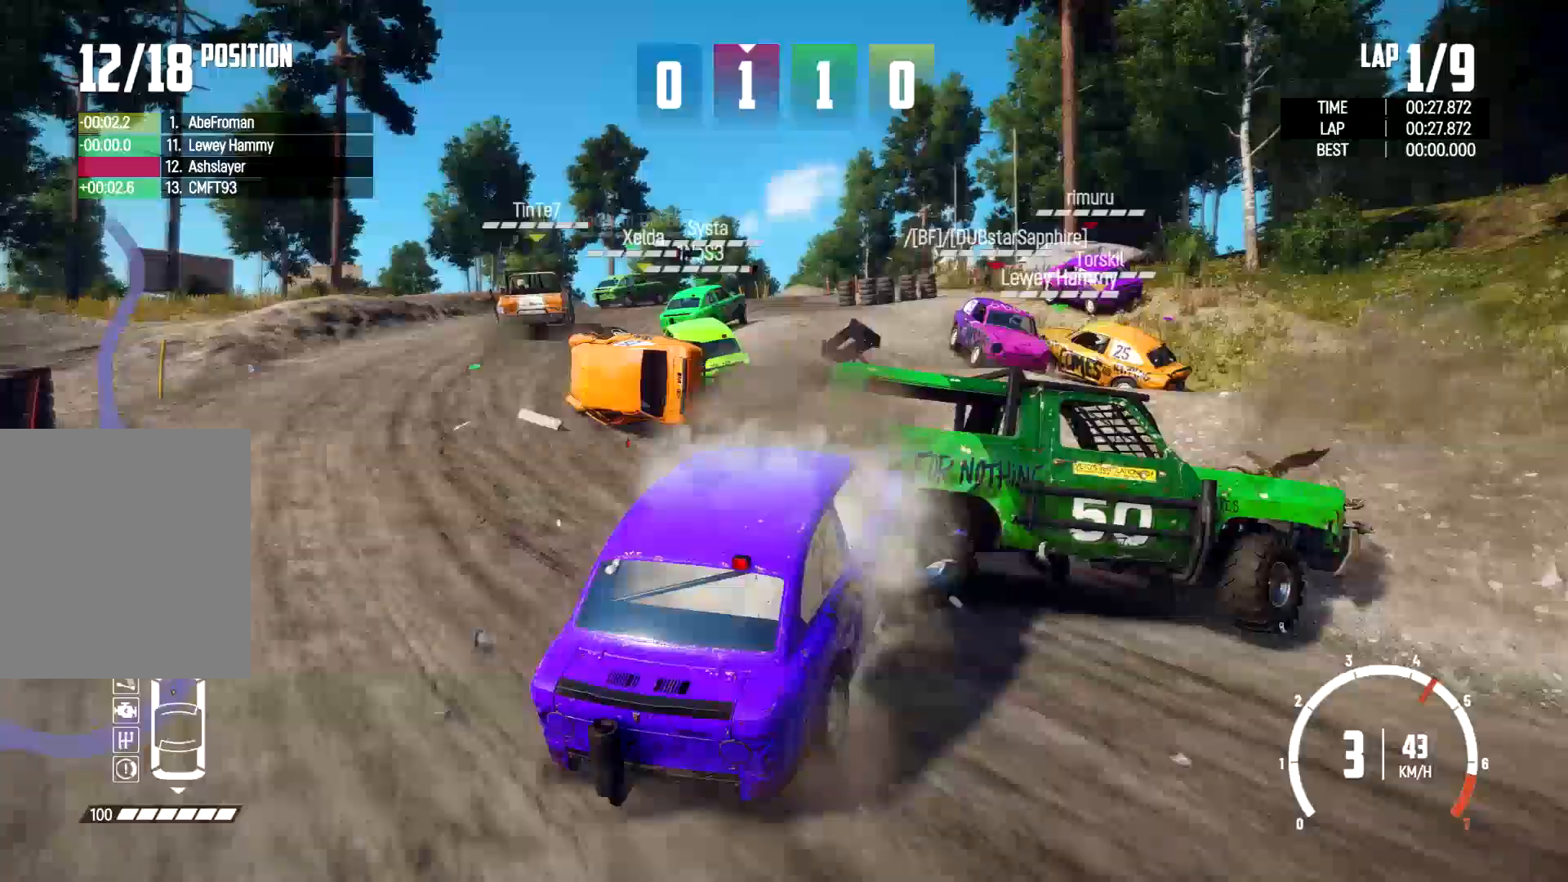
{"dt_ms": 500, "buttons": ["R2"], "left_stick": "left", "right_stick": "center", "events": []}
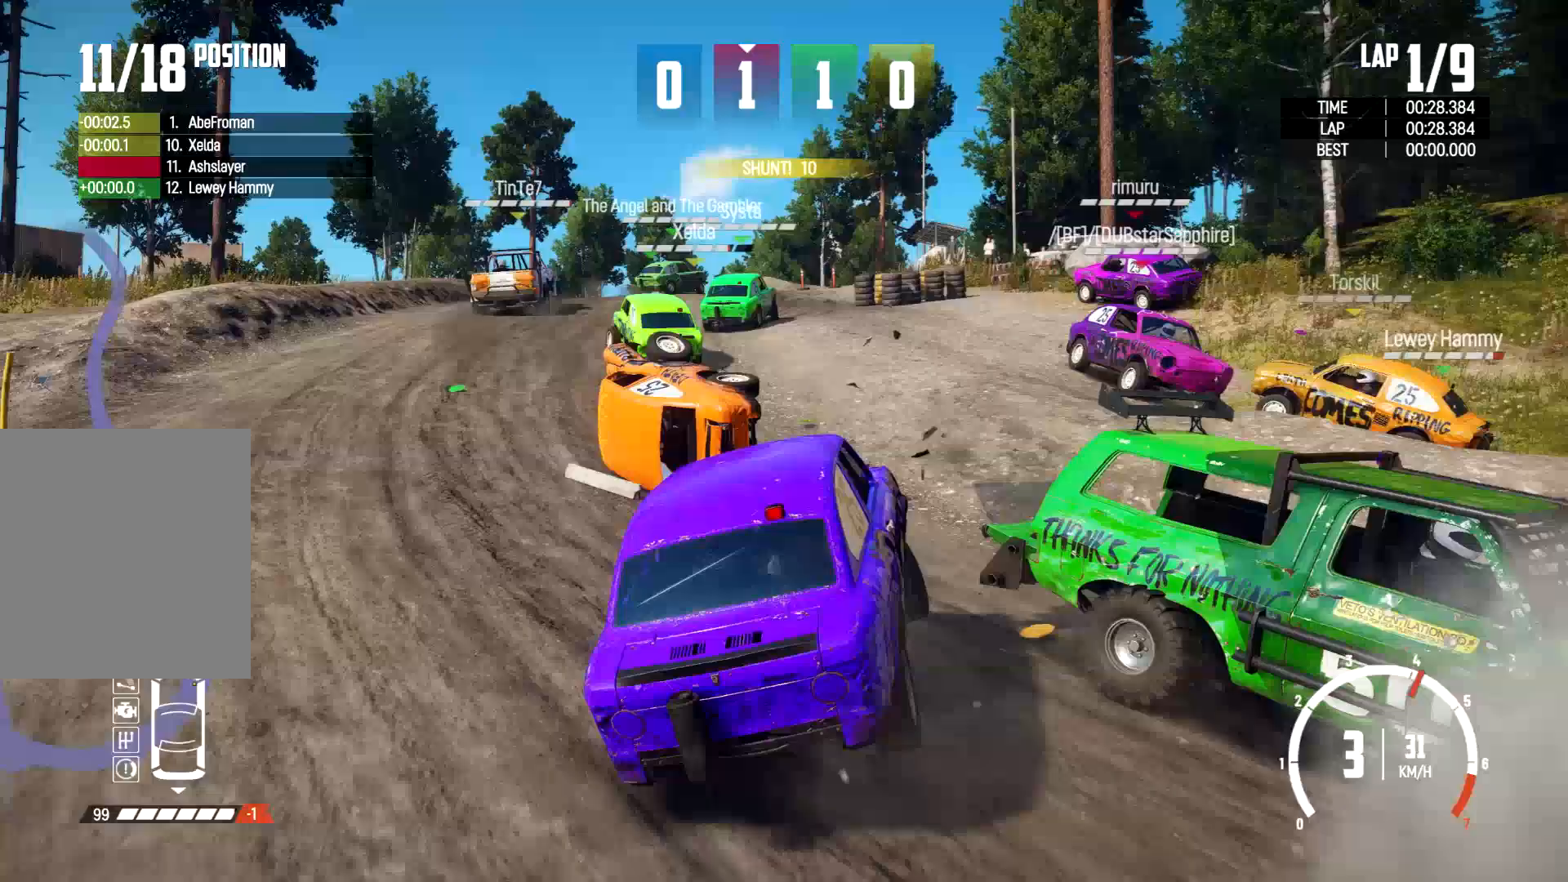
{"dt_ms": 500, "buttons": ["R2"], "left_stick": "center", "right_stick": "center", "events": [[167, "left_stick", "center"]]}
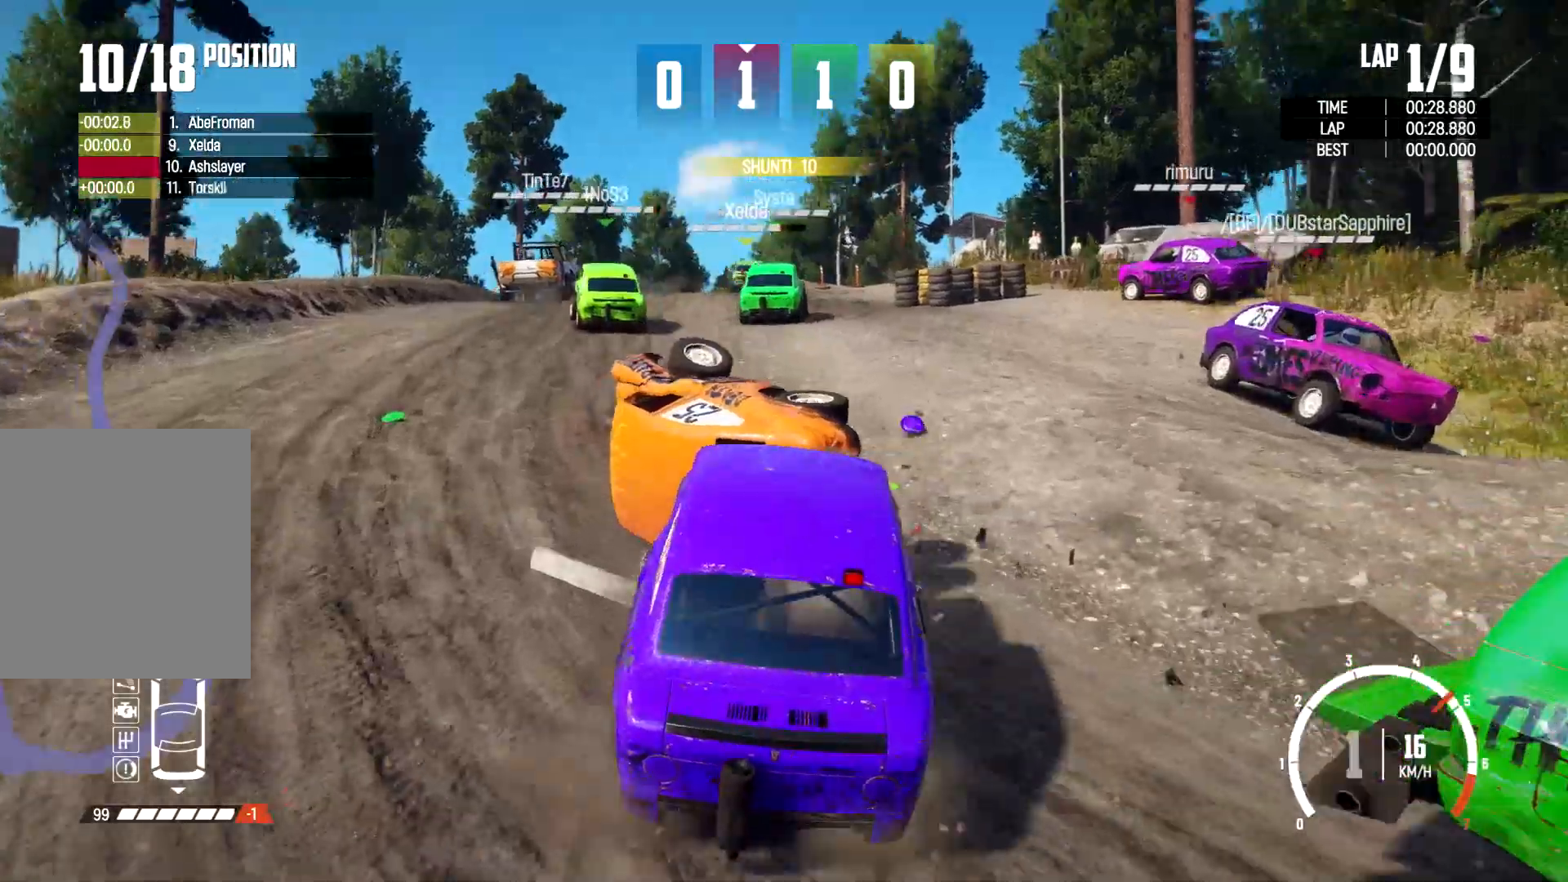
{"dt_ms": 500, "buttons": ["R2"], "left_stick": "left", "right_stick": "center", "events": [[67, "left_stick", "left"]]}